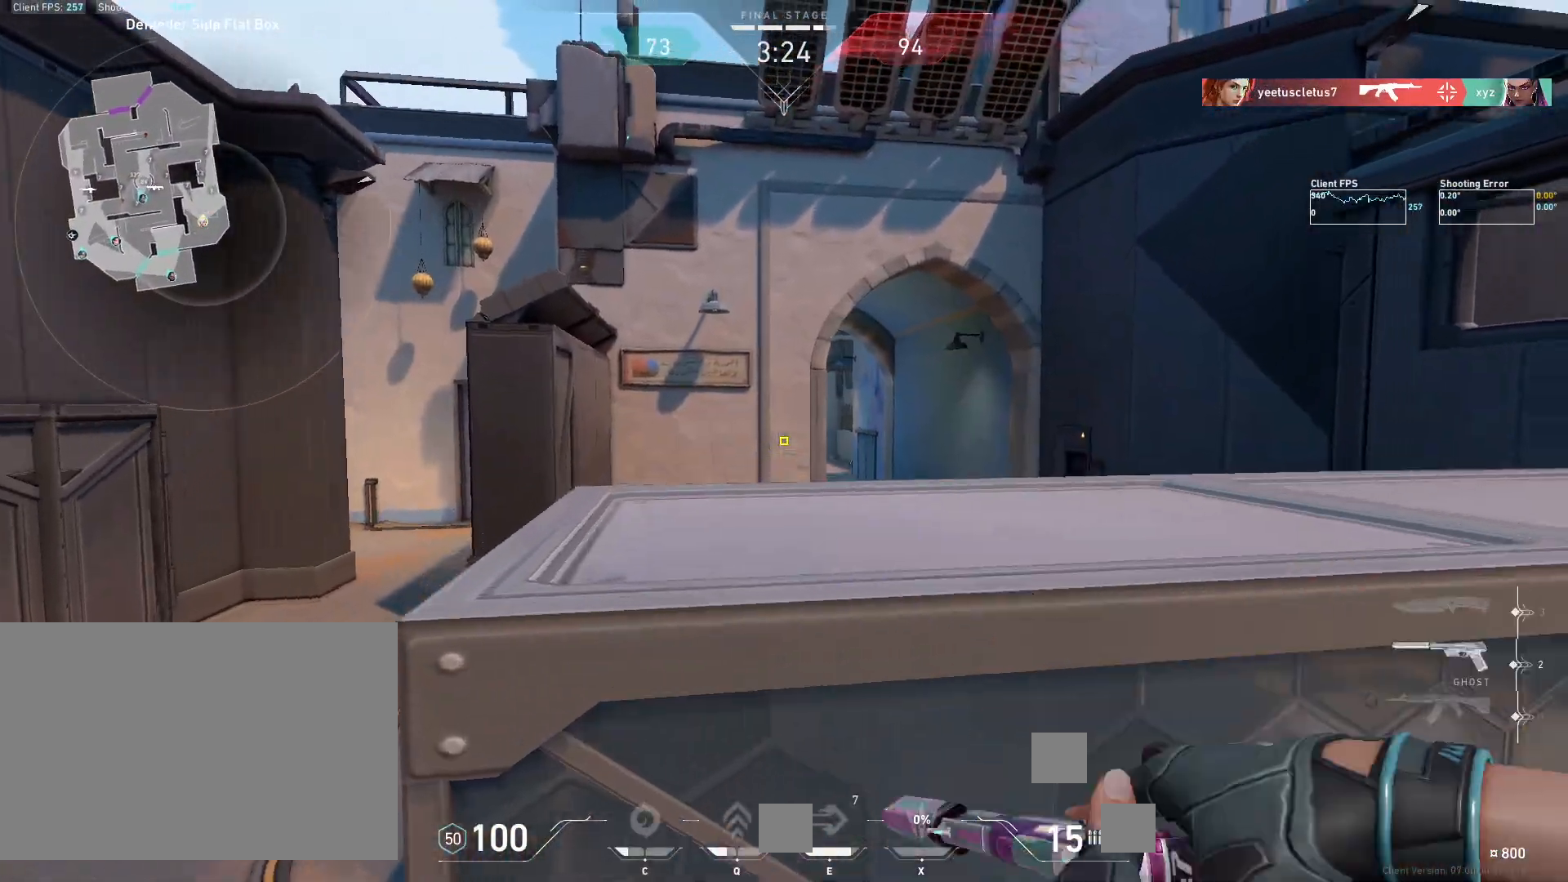
Gameplay with keyboard and mouse; each line is a JSON object with the keys and mouse buttons held at the frame after it. "events" lists presses ("down") and releases ("up") of "4", "a", "c", "ctrl", "d", "e", "q", "r", "s", "shift", "space", "w", "x", "z", "mouse_left", "mouse_wheel", "mouse_right", "mouse_mb4" and "mouse_mb5" between this image and that frame as [ms after this image, input, new state], when the widget could be followed in between. "mouse_left", "mouse_wheel", "mouse_right", "mouse_mb4", "mouse_mb5" = the "left", "wheel", "right", "mb4", "mb5" buttons of the "mouse" list. No other keys are recorded. "wheel" means that the mouse wheel is clicked or scrolled. Mouse movement is not recorded.
{"keys": ["d"], "mouse": [], "events": [[50, "w", "up"], [117, "mouse_mb4", "up"], [183, "a", "up"], [183, "d", "down"], [317, "d", "up"], [383, "d", "down"]]}
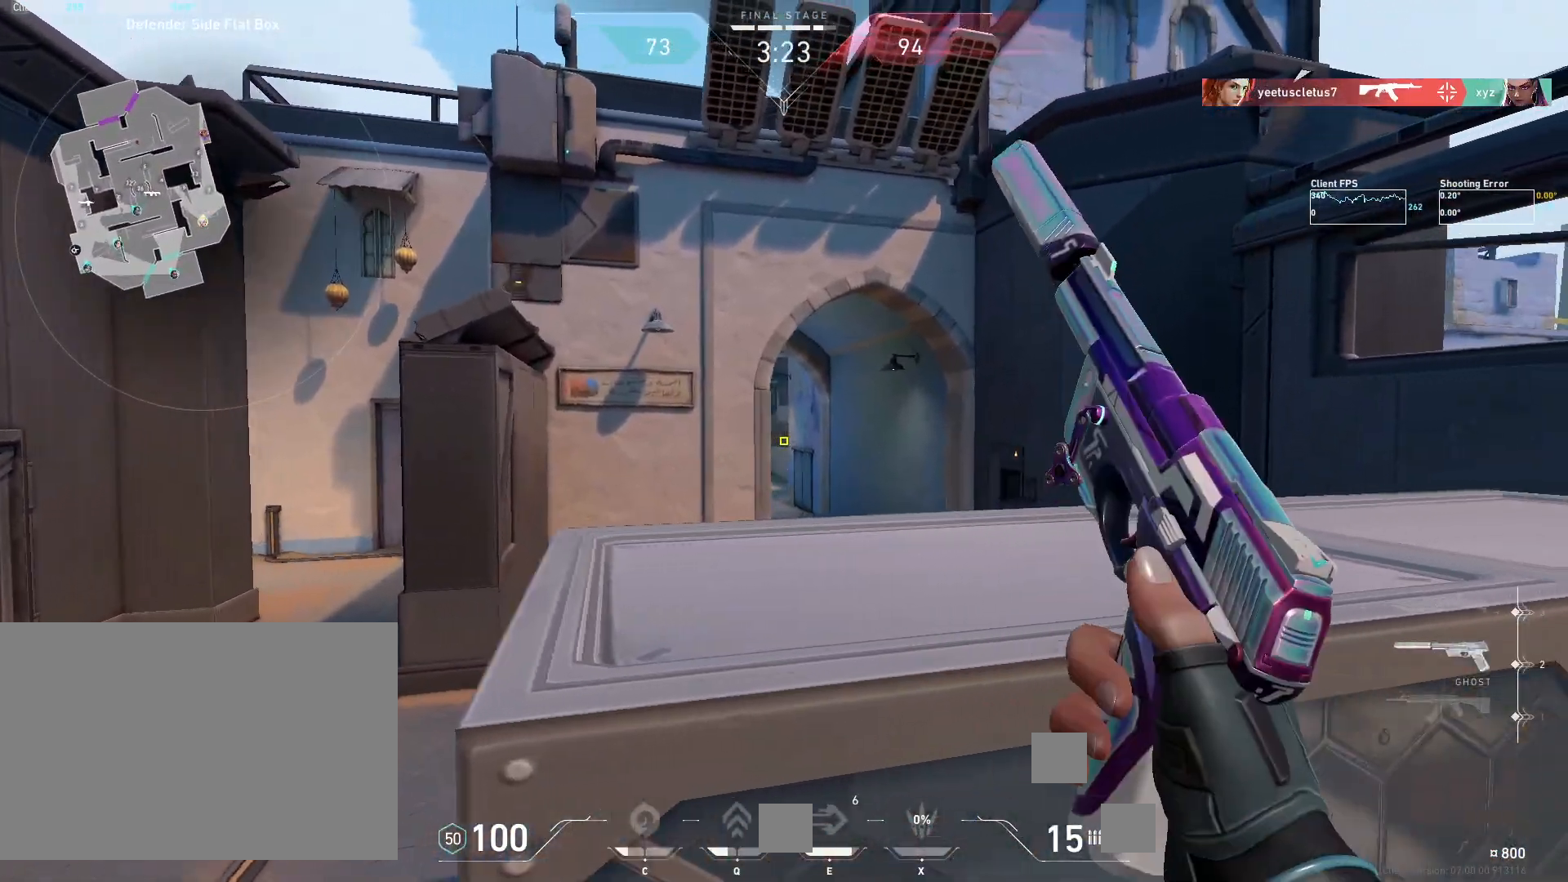
{"keys": ["d"], "mouse": [], "events": [[300, "s", "down"], [433, "s", "up"]]}
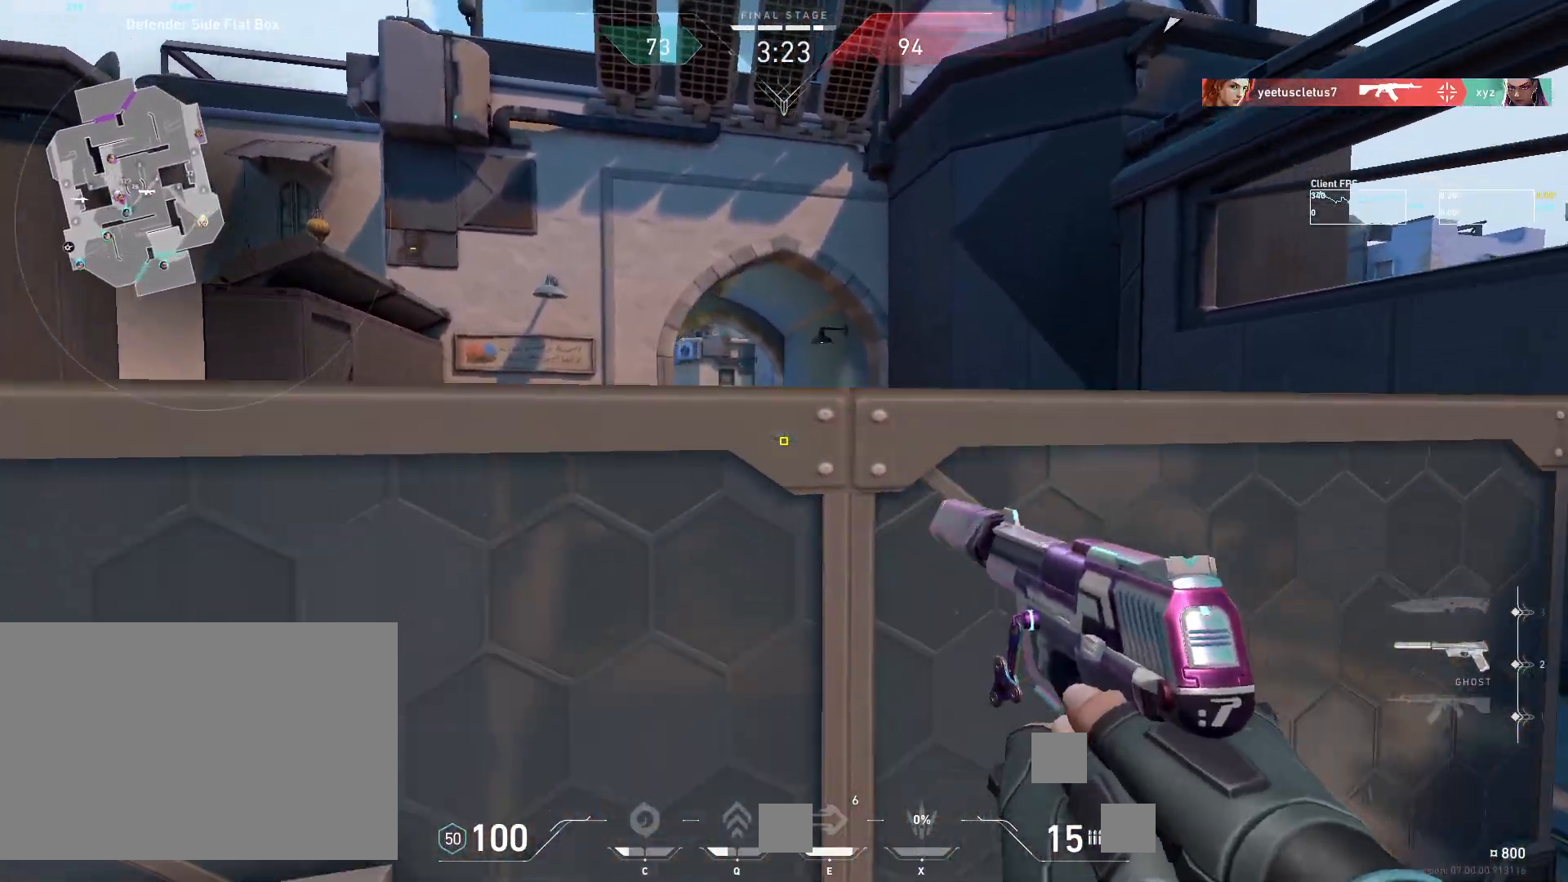
{"keys": ["a", "s"], "mouse": [], "events": [[117, "mouse_mb4", "down"], [267, "a", "down"], [267, "d", "up"], [267, "mouse_mb4", "up"], [467, "s", "down"]]}
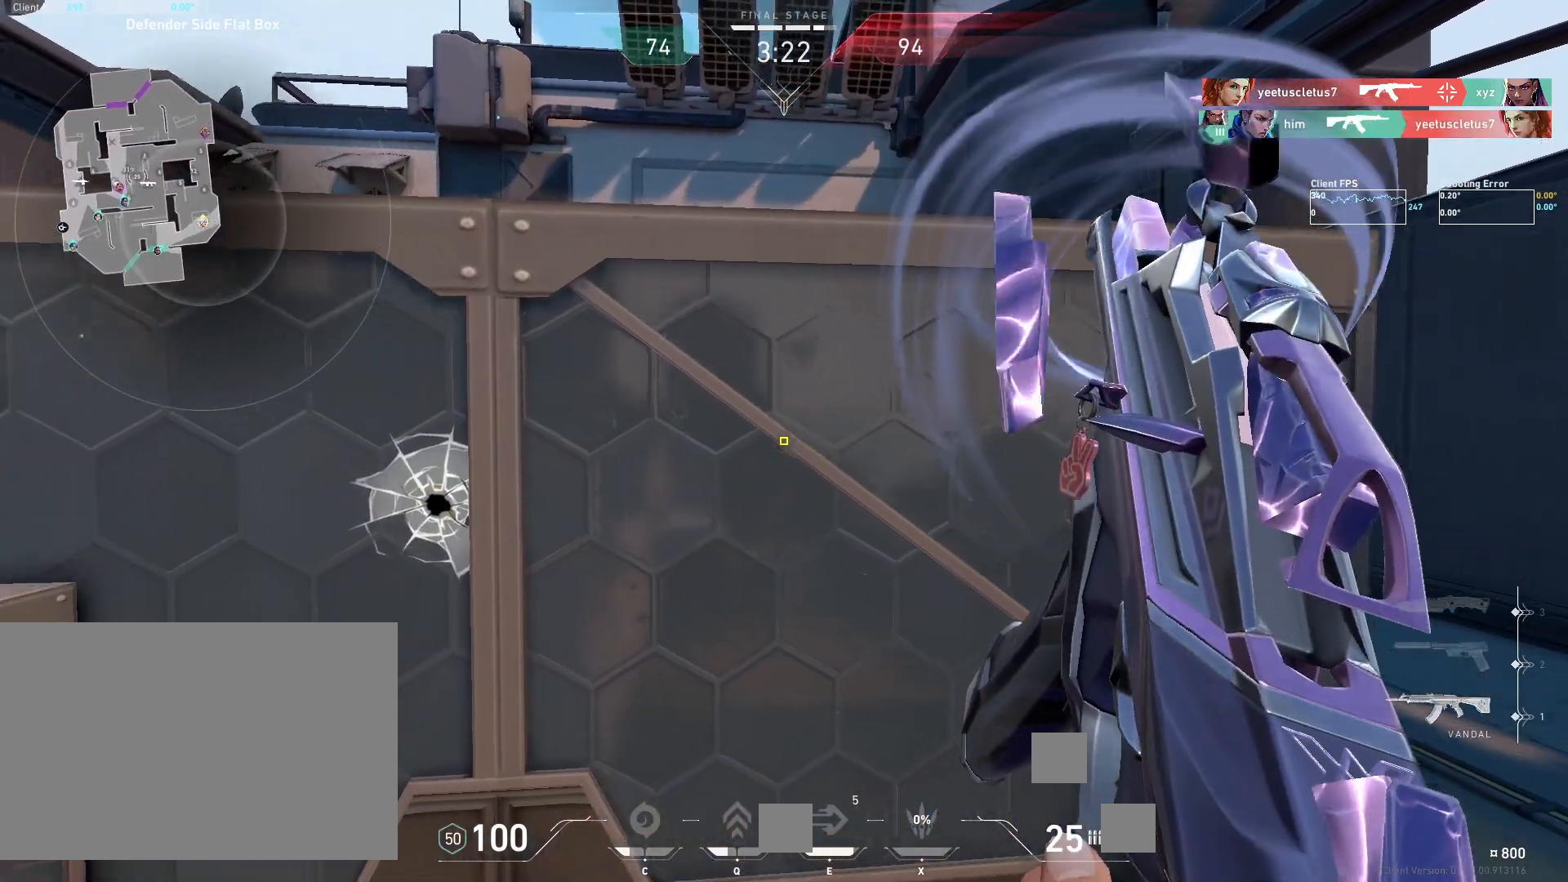
{"keys": ["a"], "mouse": [], "events": [[217, "s", "up"]]}
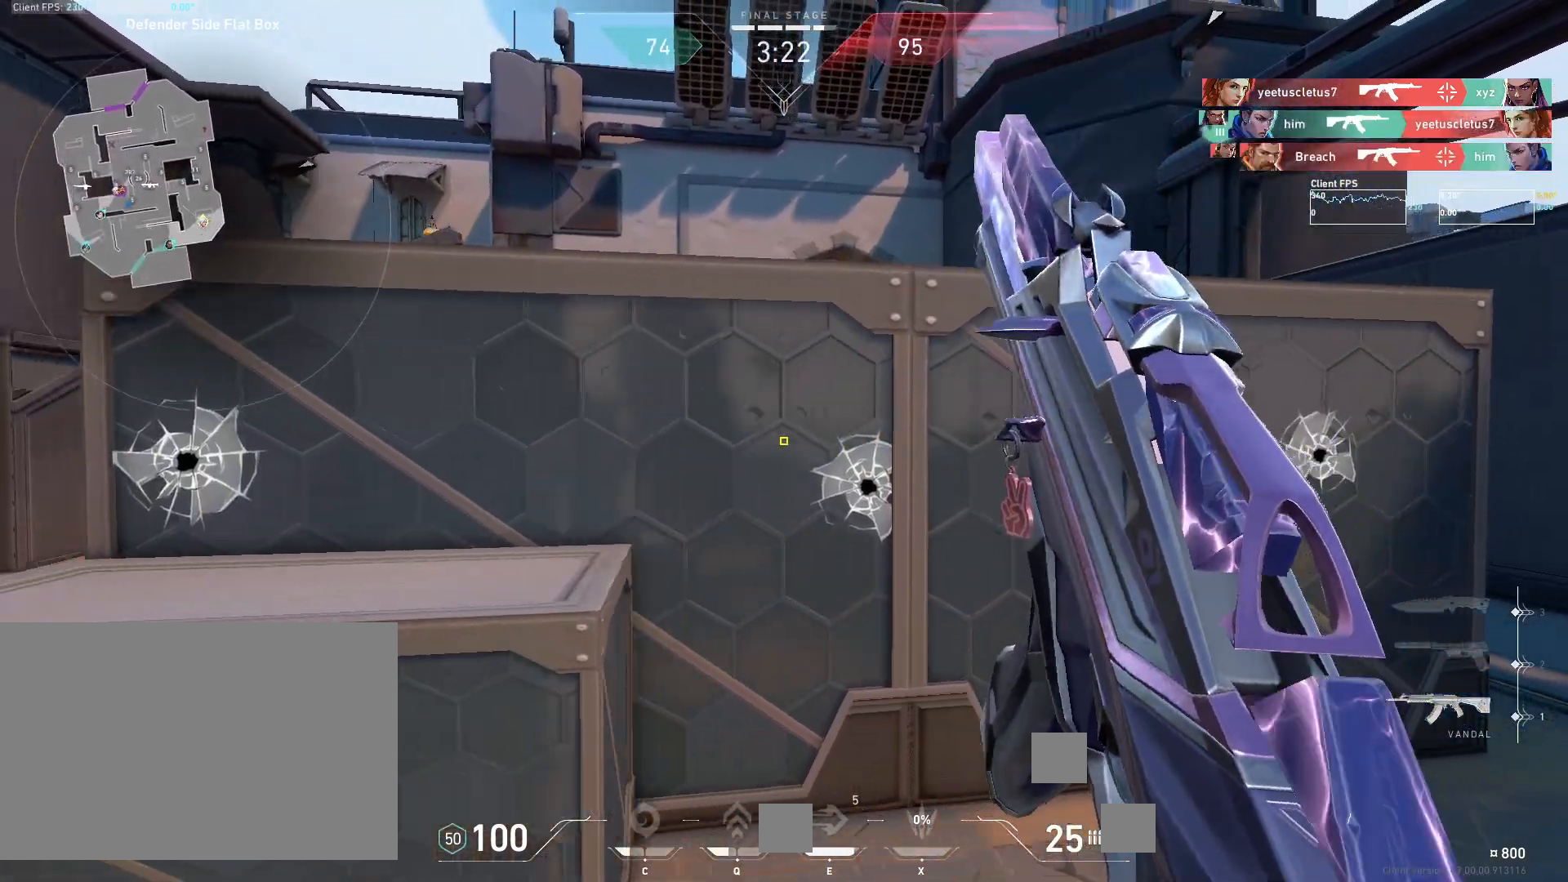
{"keys": ["a"], "mouse": [], "events": [[183, "w", "down"], [483, "w", "up"]]}
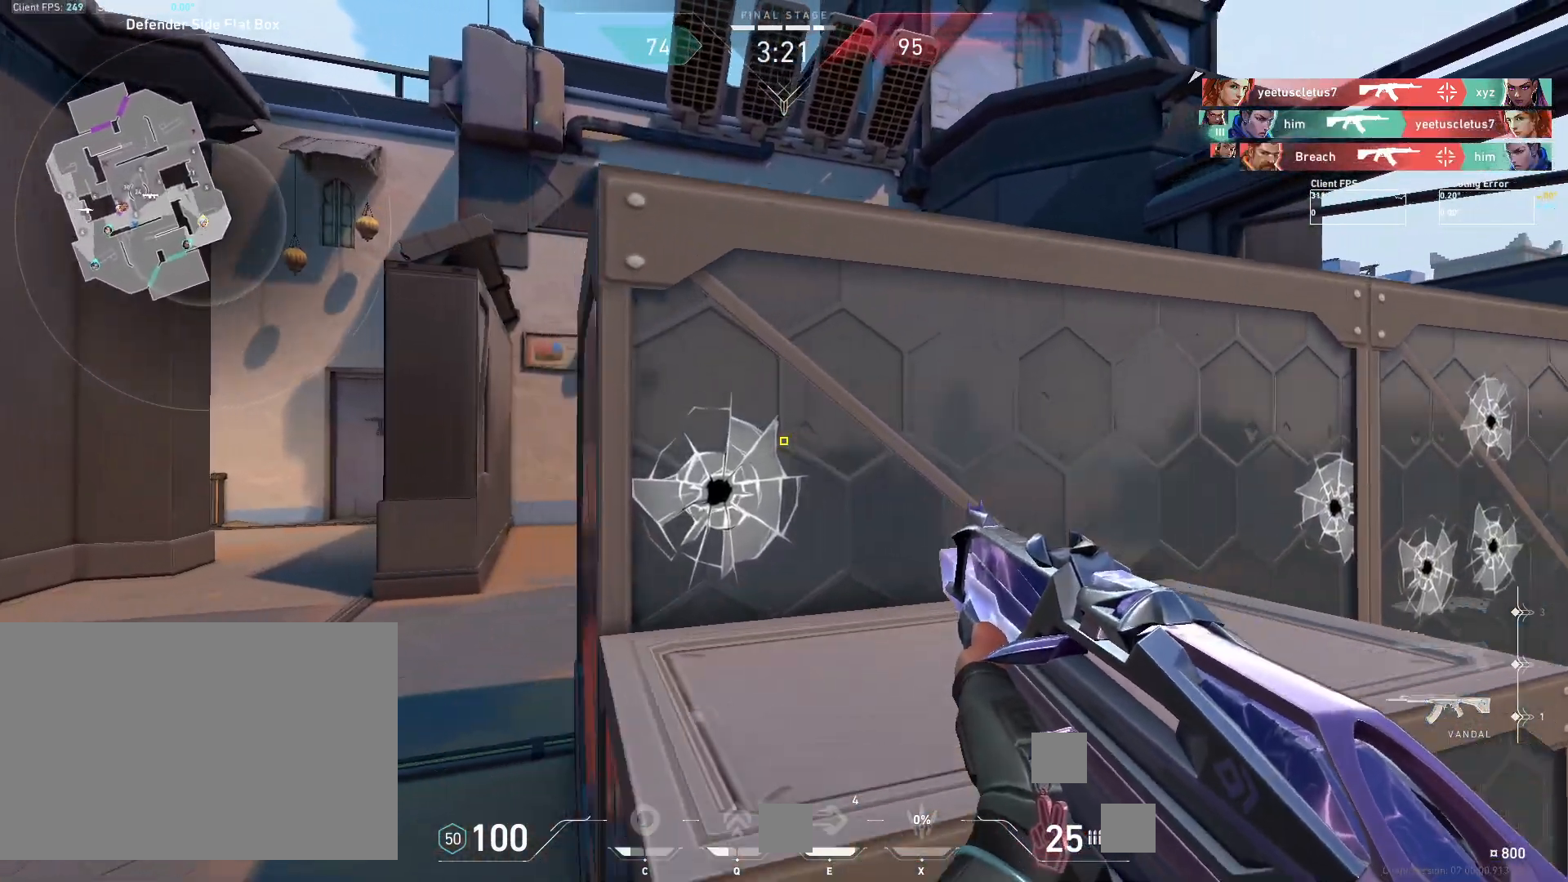
{"keys": ["a"], "mouse": [], "events": [[83, "a", "up"], [250, "a", "down"]]}
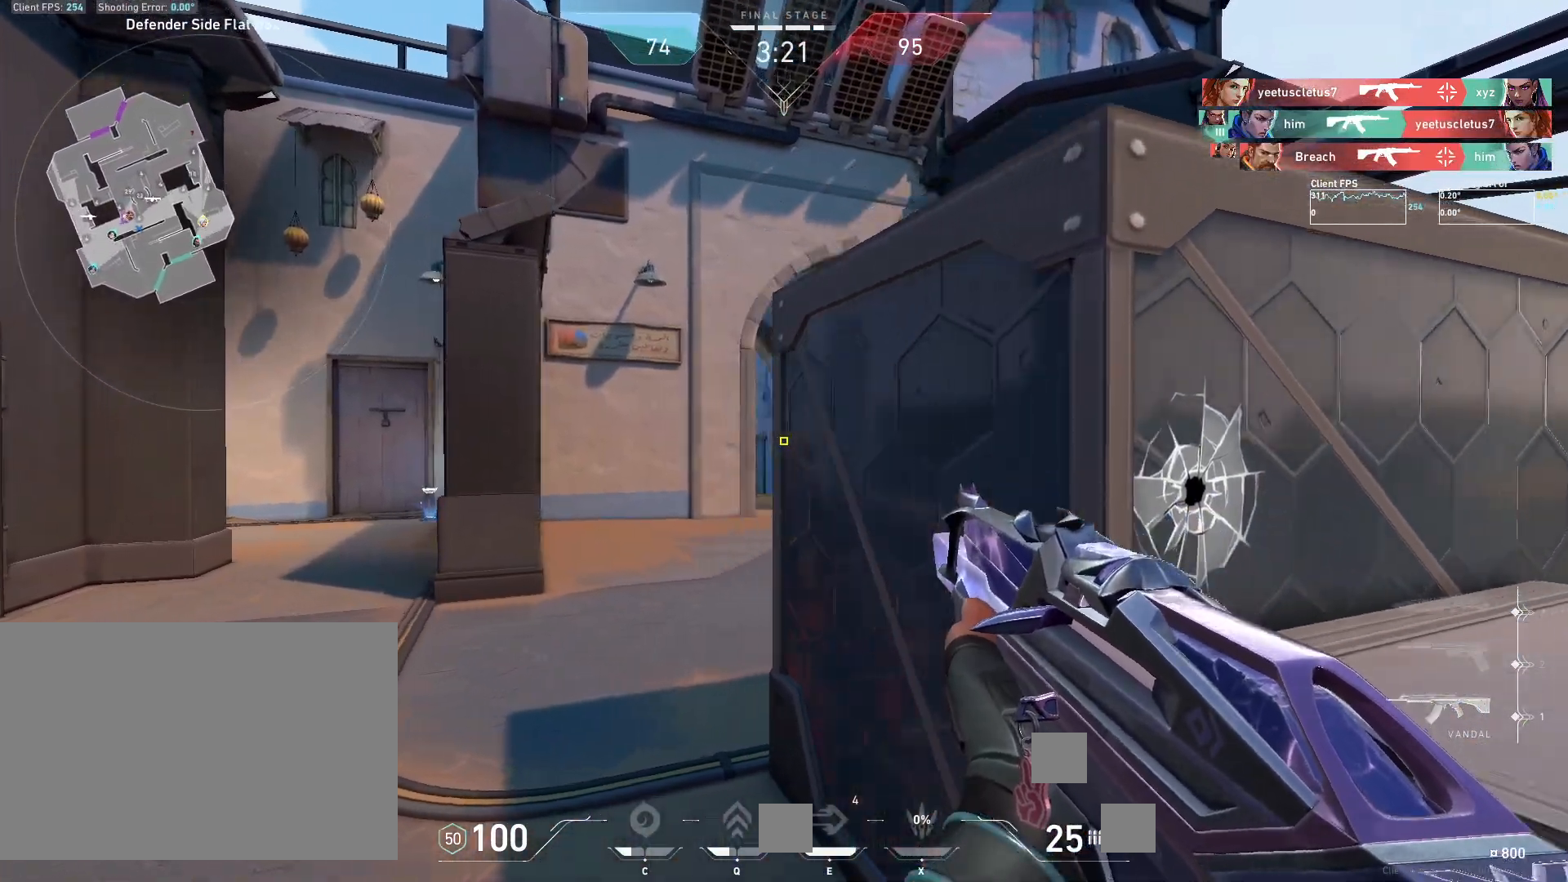
{"keys": ["w"], "mouse": [], "events": [[17, "a", "up"], [133, "a", "down"], [267, "w", "down"], [333, "a", "up"]]}
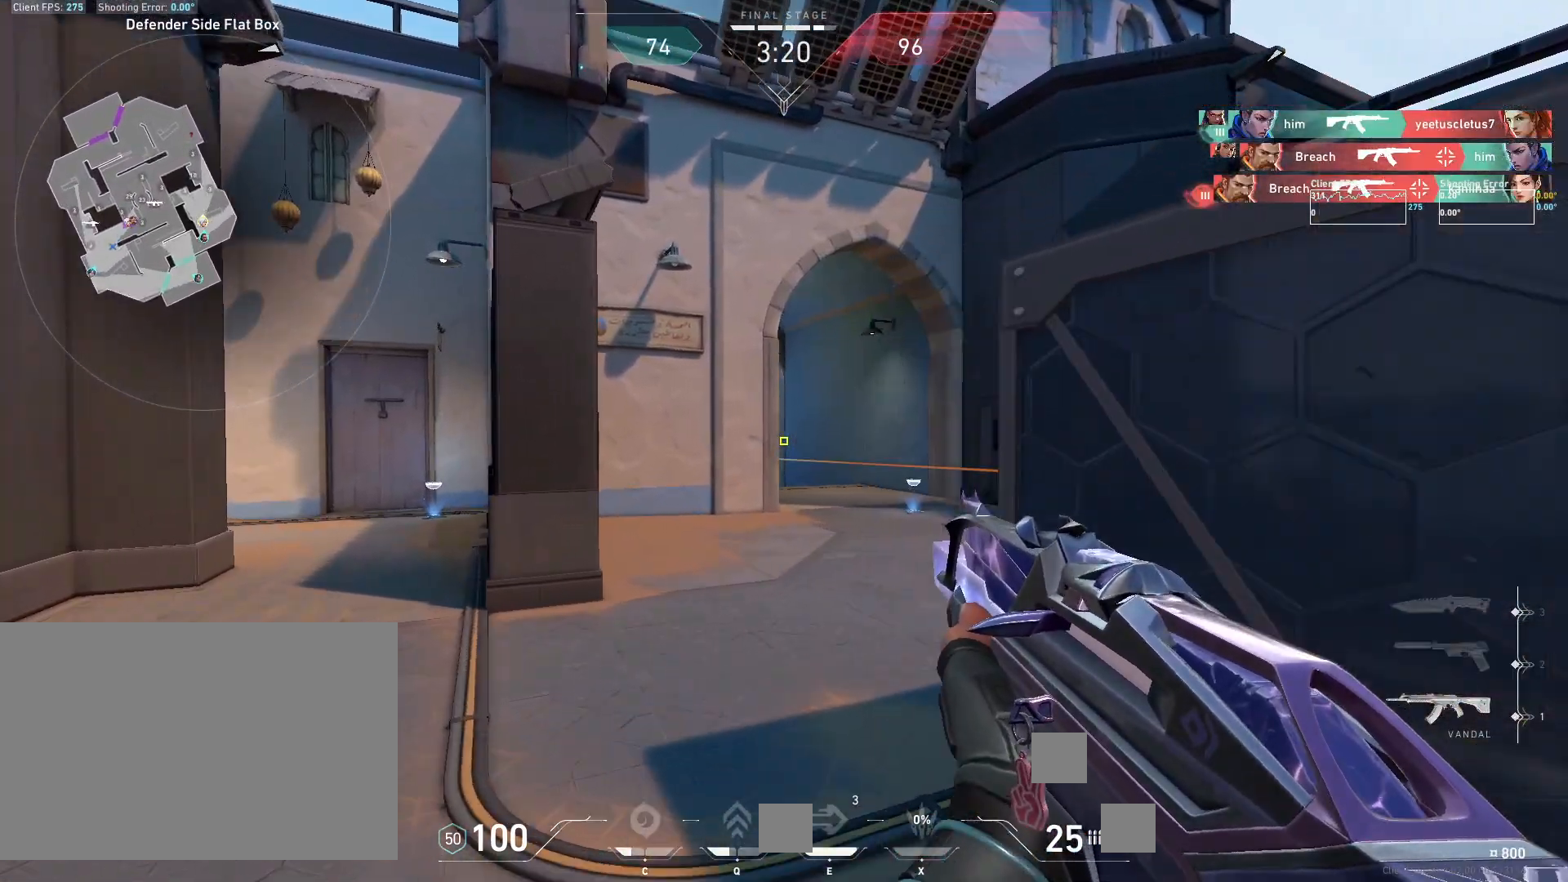
{"keys": ["w"], "mouse": [], "events": []}
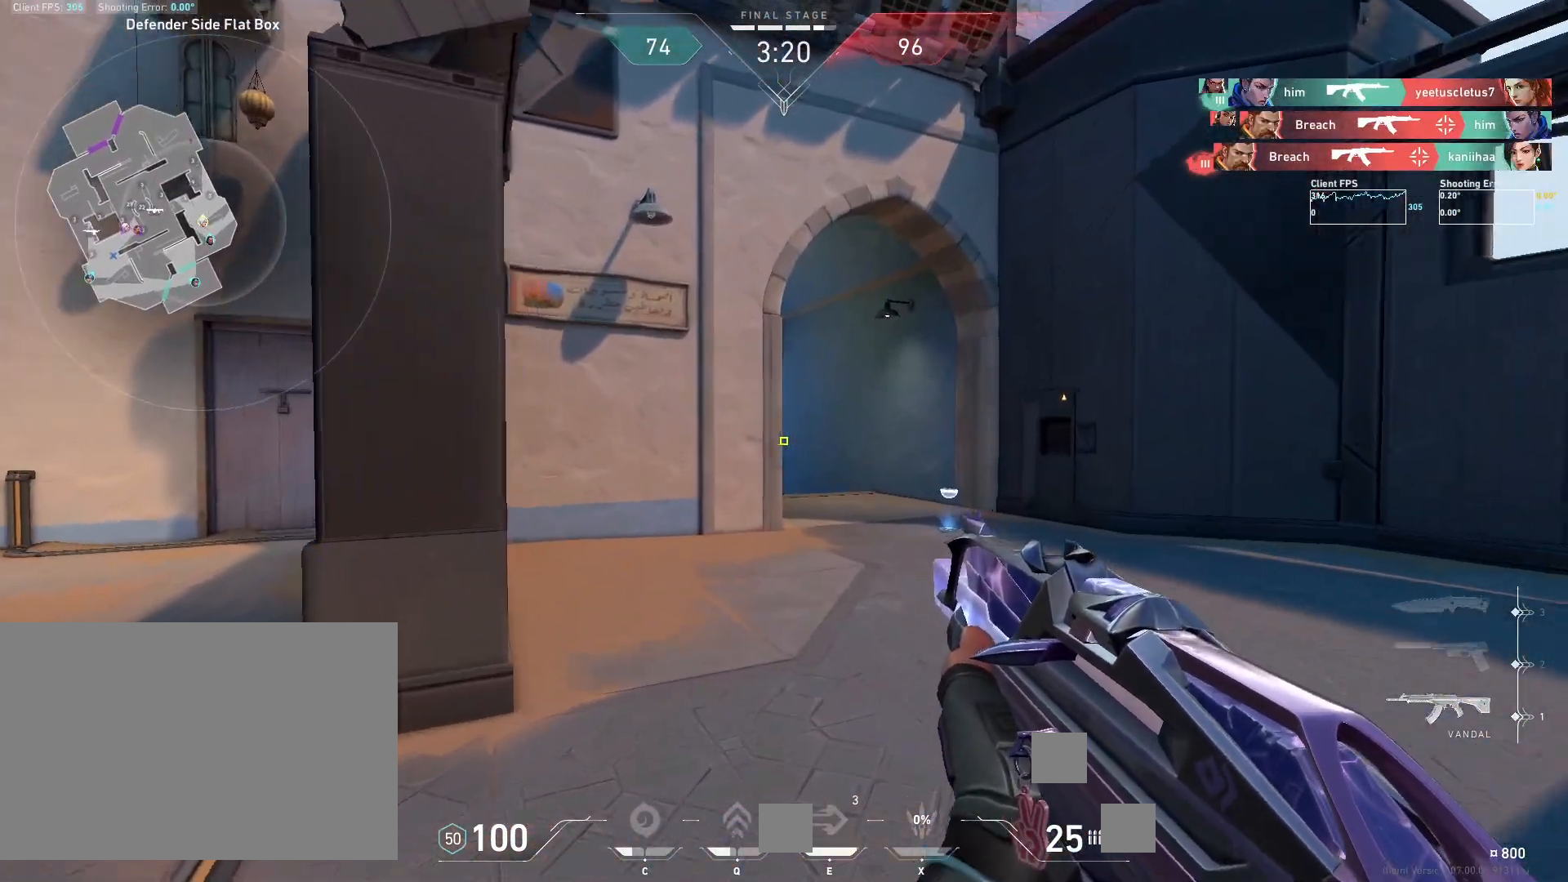
{"keys": ["d"], "mouse": [], "events": [[17, "w", "up"], [133, "d", "down"], [233, "a", "down"], [250, "d", "up"], [250, "w", "down"], [367, "a", "up"], [433, "d", "down"], [467, "w", "up"]]}
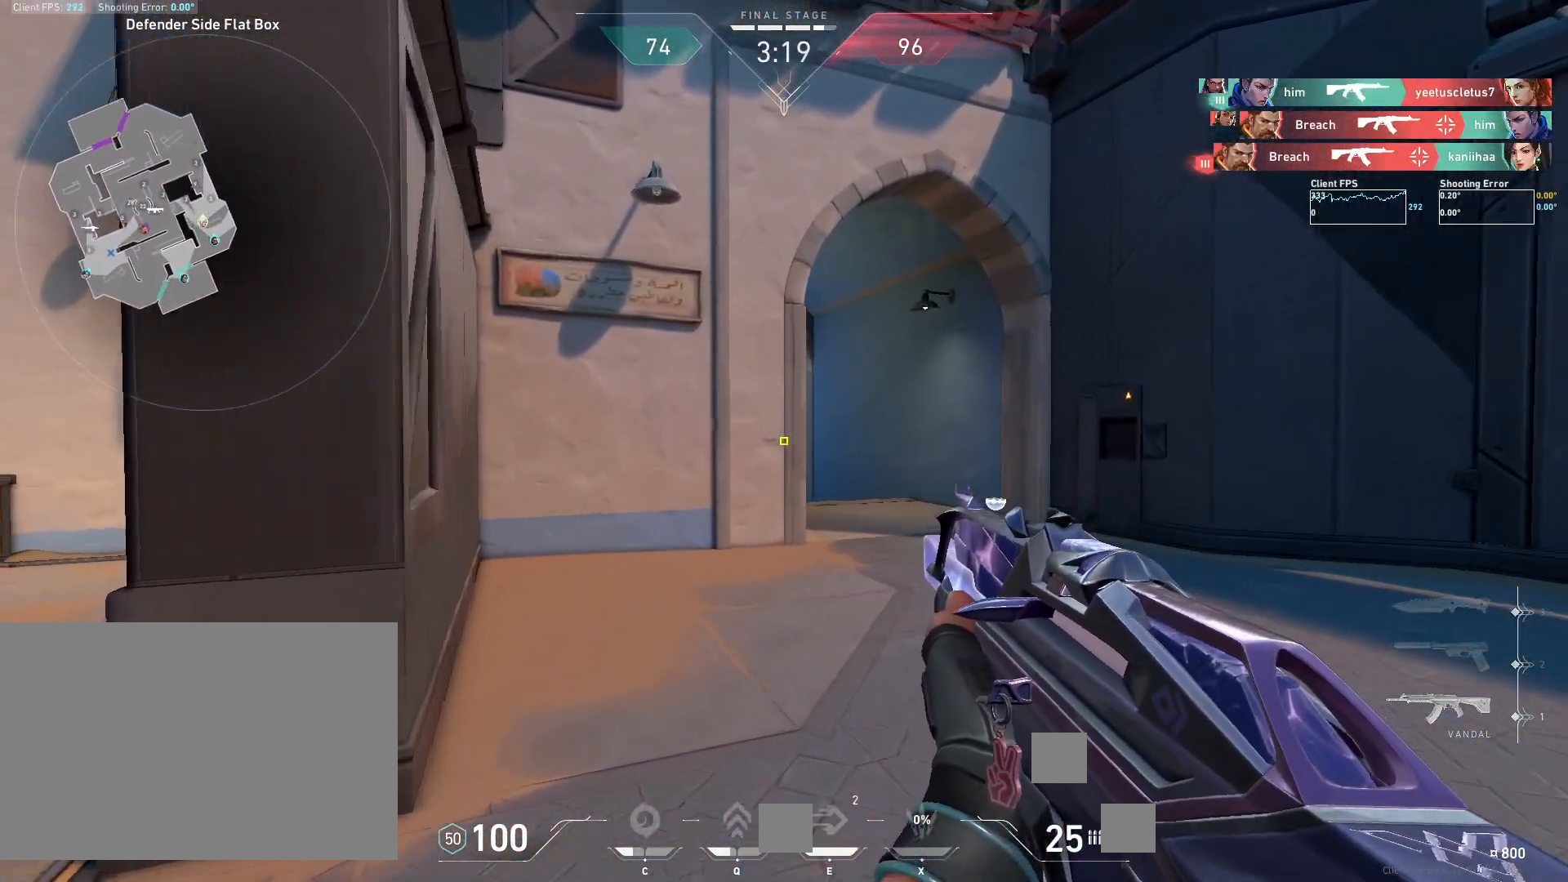
{"keys": [], "mouse": [], "events": [[250, "d", "up"]]}
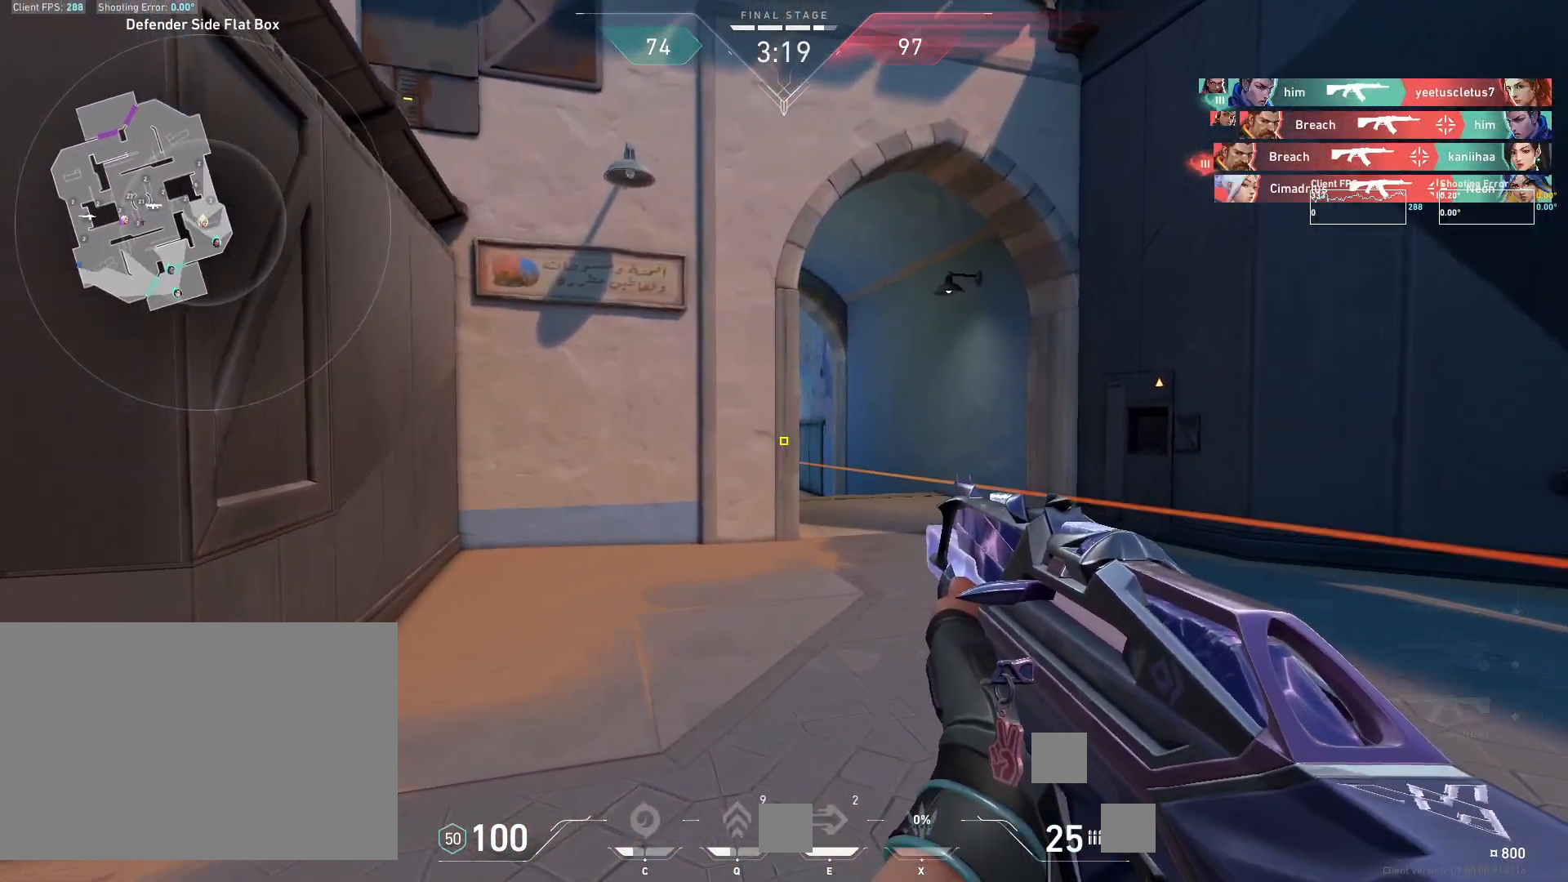
{"keys": ["d"], "mouse": [], "events": [[50, "d", "down"], [233, "d", "up"], [367, "d", "down"]]}
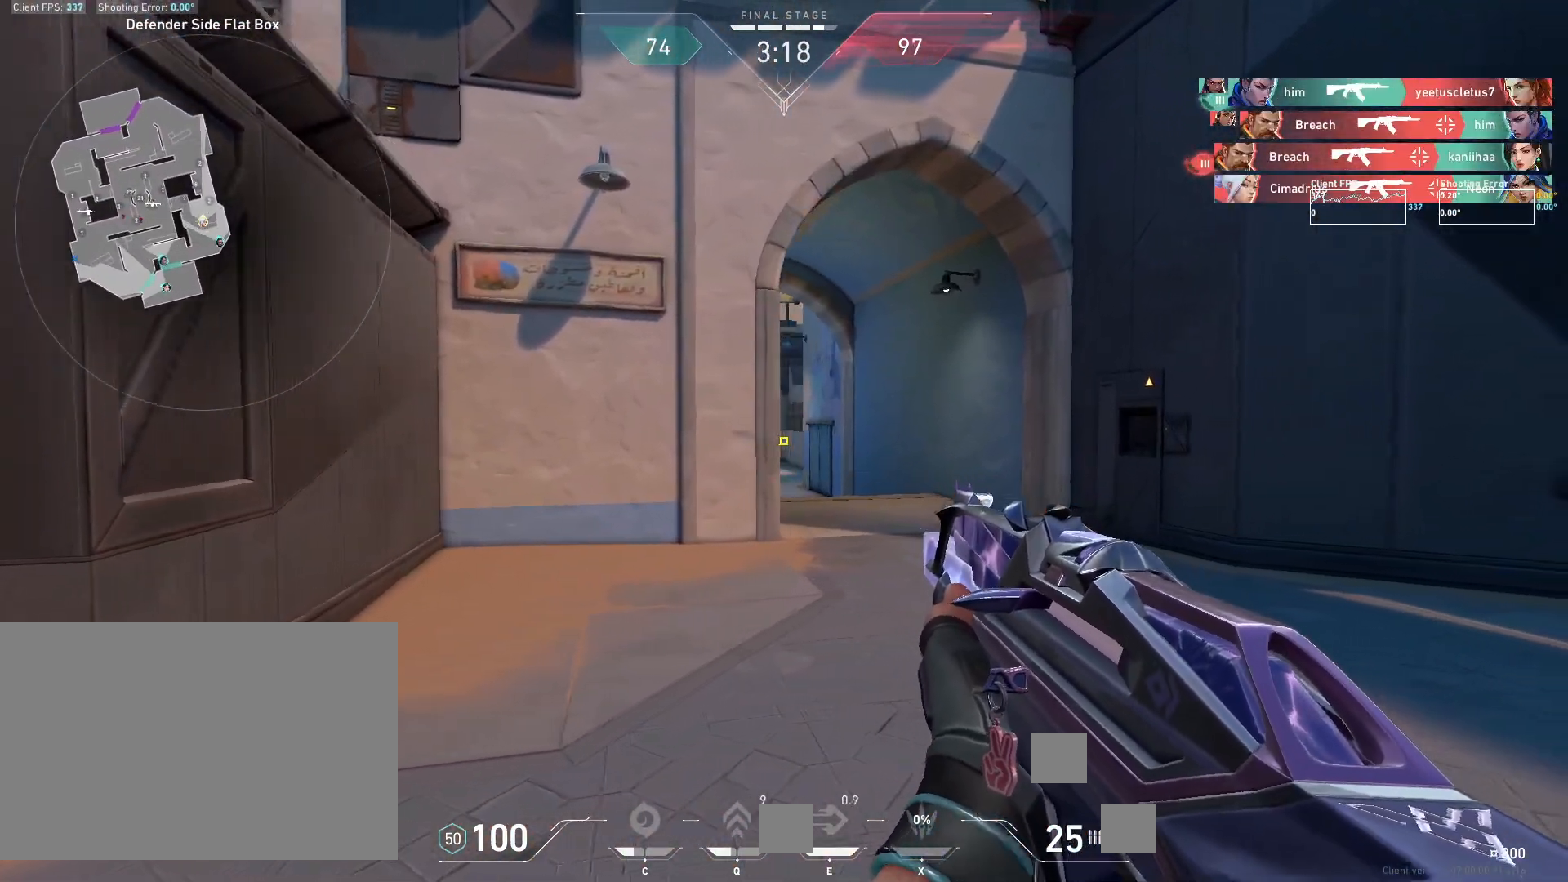
{"keys": ["d"], "mouse": [], "events": [[133, "d", "up"], [283, "d", "down"]]}
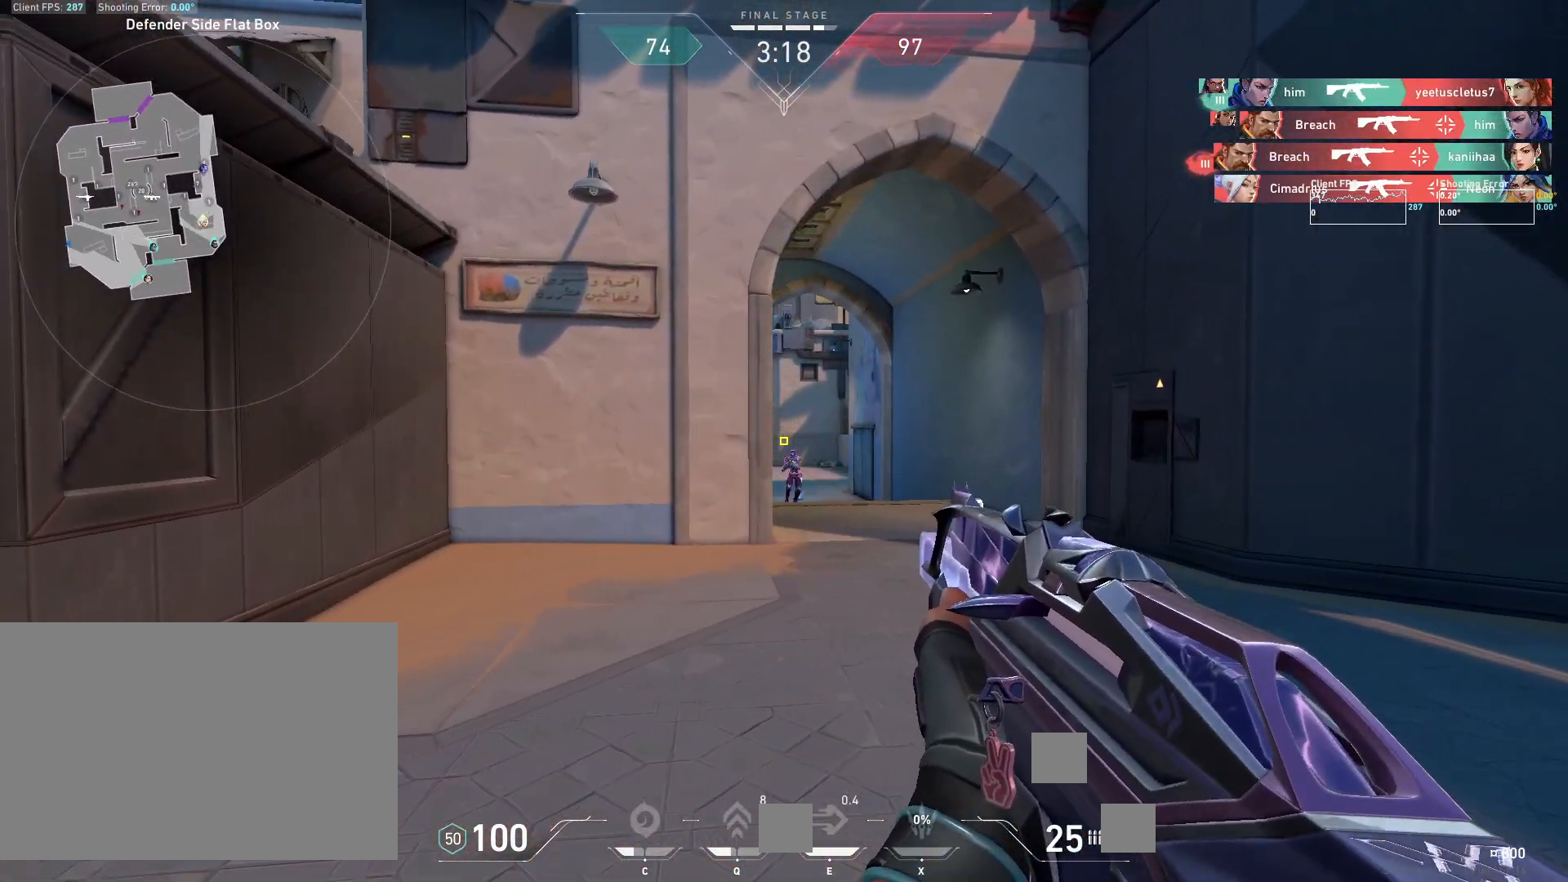
{"keys": ["a"], "mouse": [], "events": [[83, "d", "up"], [267, "mouse_left", "down"], [333, "a", "down"], [400, "mouse_left", "up"]]}
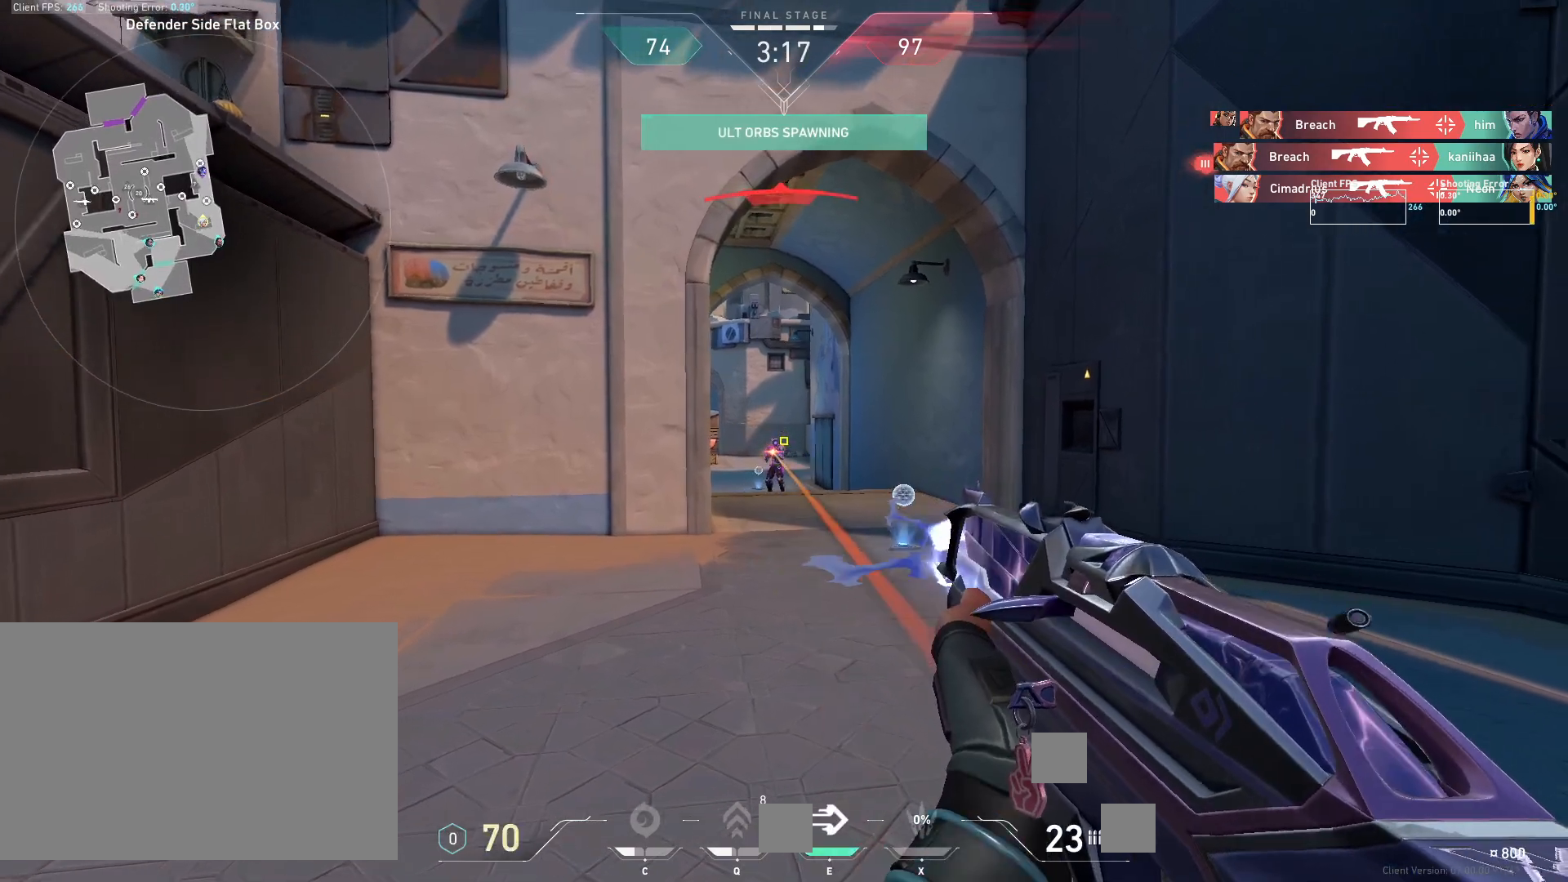
{"keys": ["a"], "mouse": [], "events": [[100, "a", "up"], [217, "mouse_left", "down"], [350, "mouse_left", "up"], [500, "a", "down"]]}
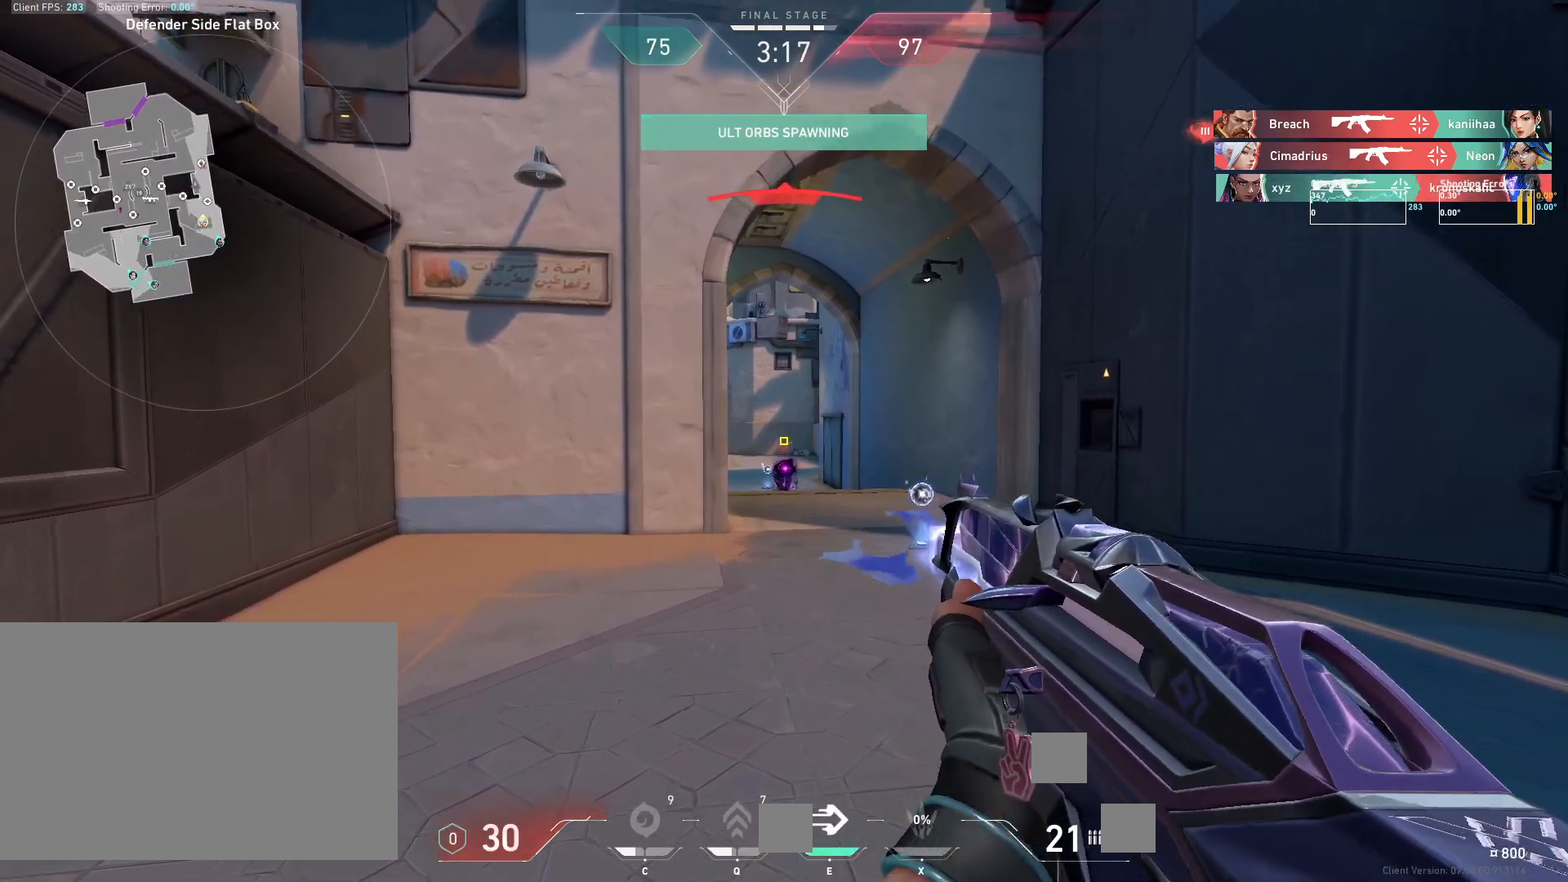
{"keys": ["d"], "mouse": [], "events": [[250, "a", "up"], [250, "d", "down"]]}
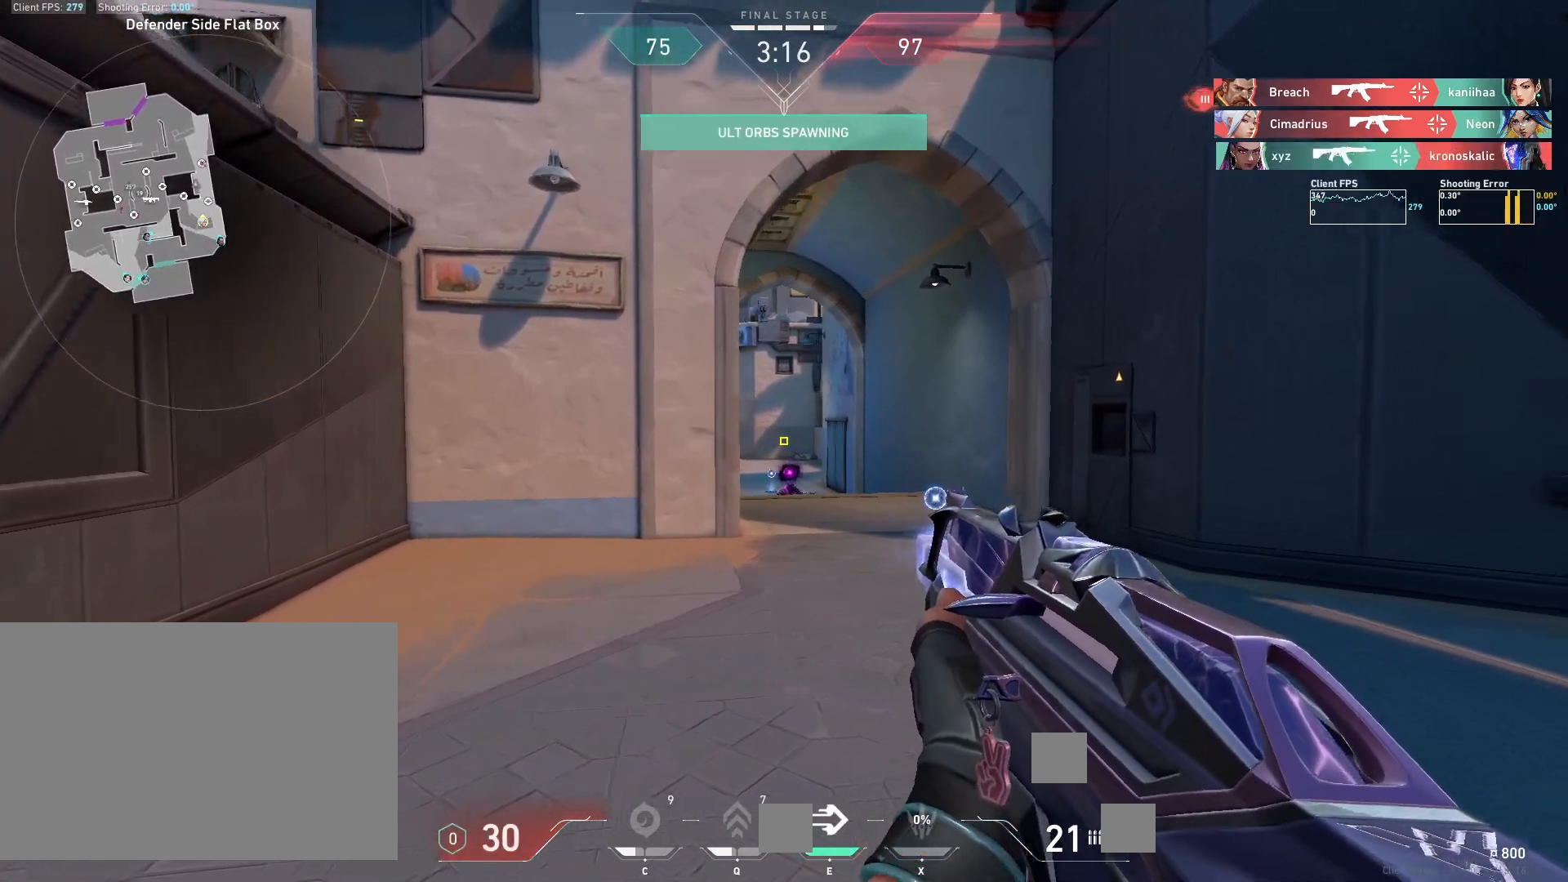
{"keys": ["d"], "mouse": [], "events": [[183, "d", "up"], [367, "d", "down"]]}
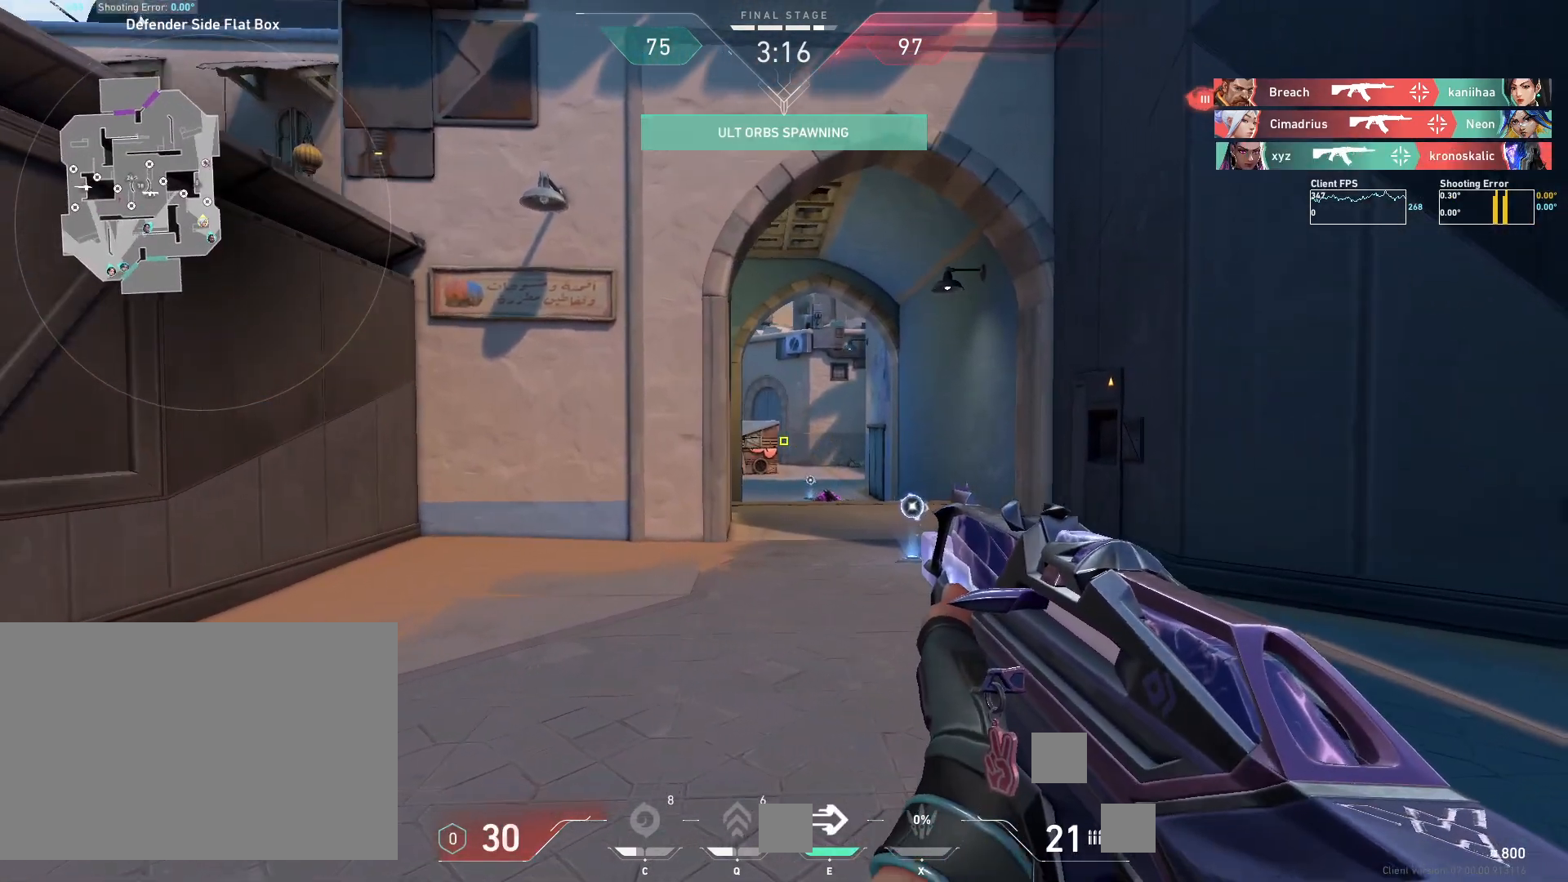
{"keys": ["w"], "mouse": [], "events": [[283, "w", "down"], [333, "d", "up"]]}
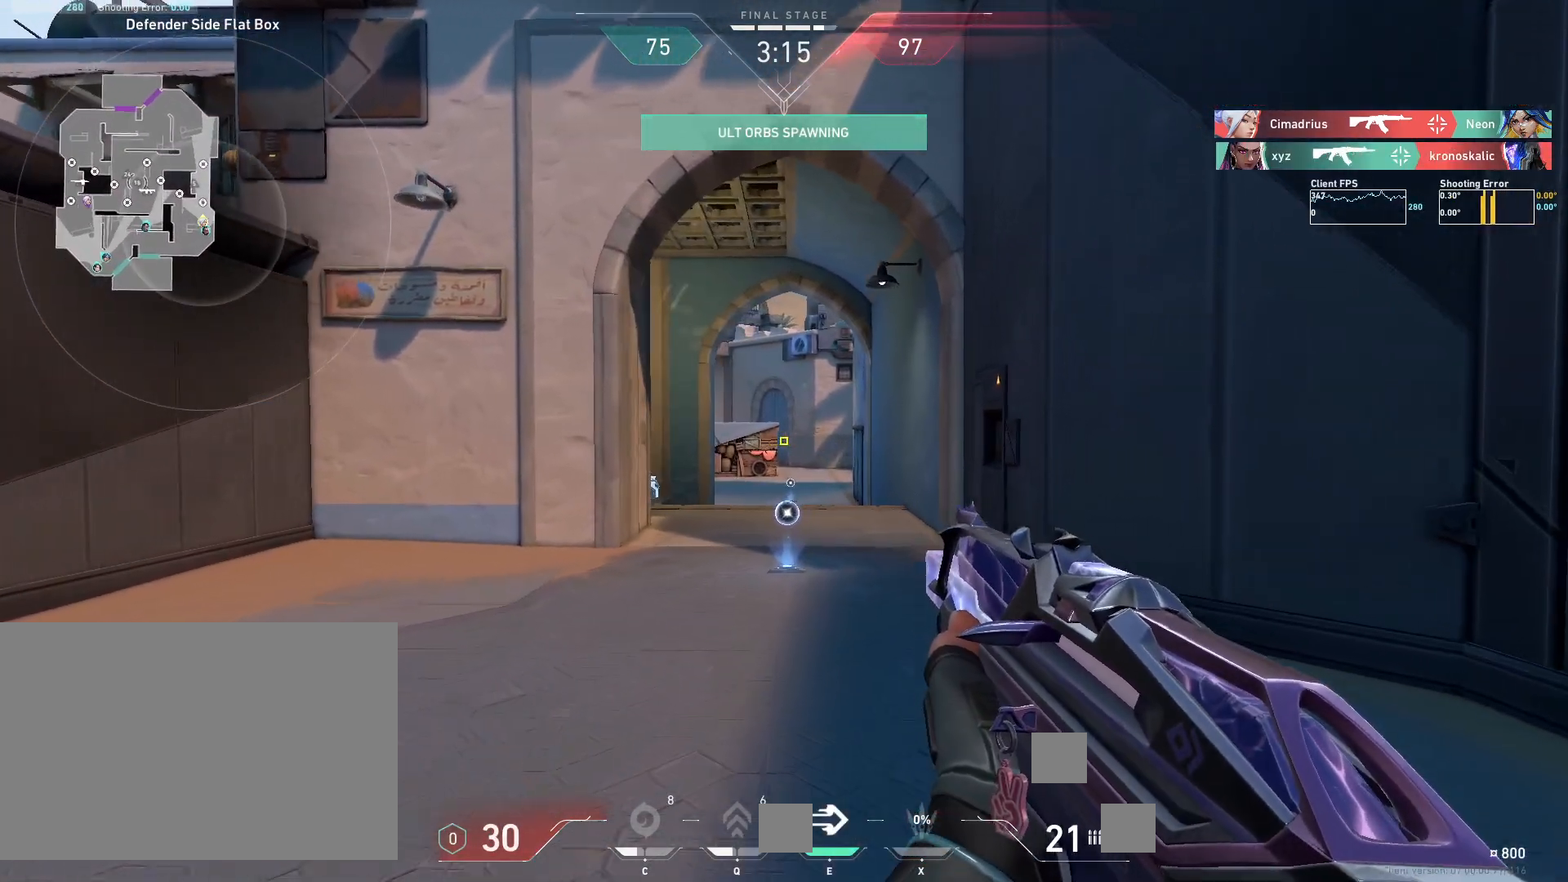
{"keys": [], "mouse": [], "events": [[167, "d", "down"], [183, "w", "up"], [500, "d", "up"]]}
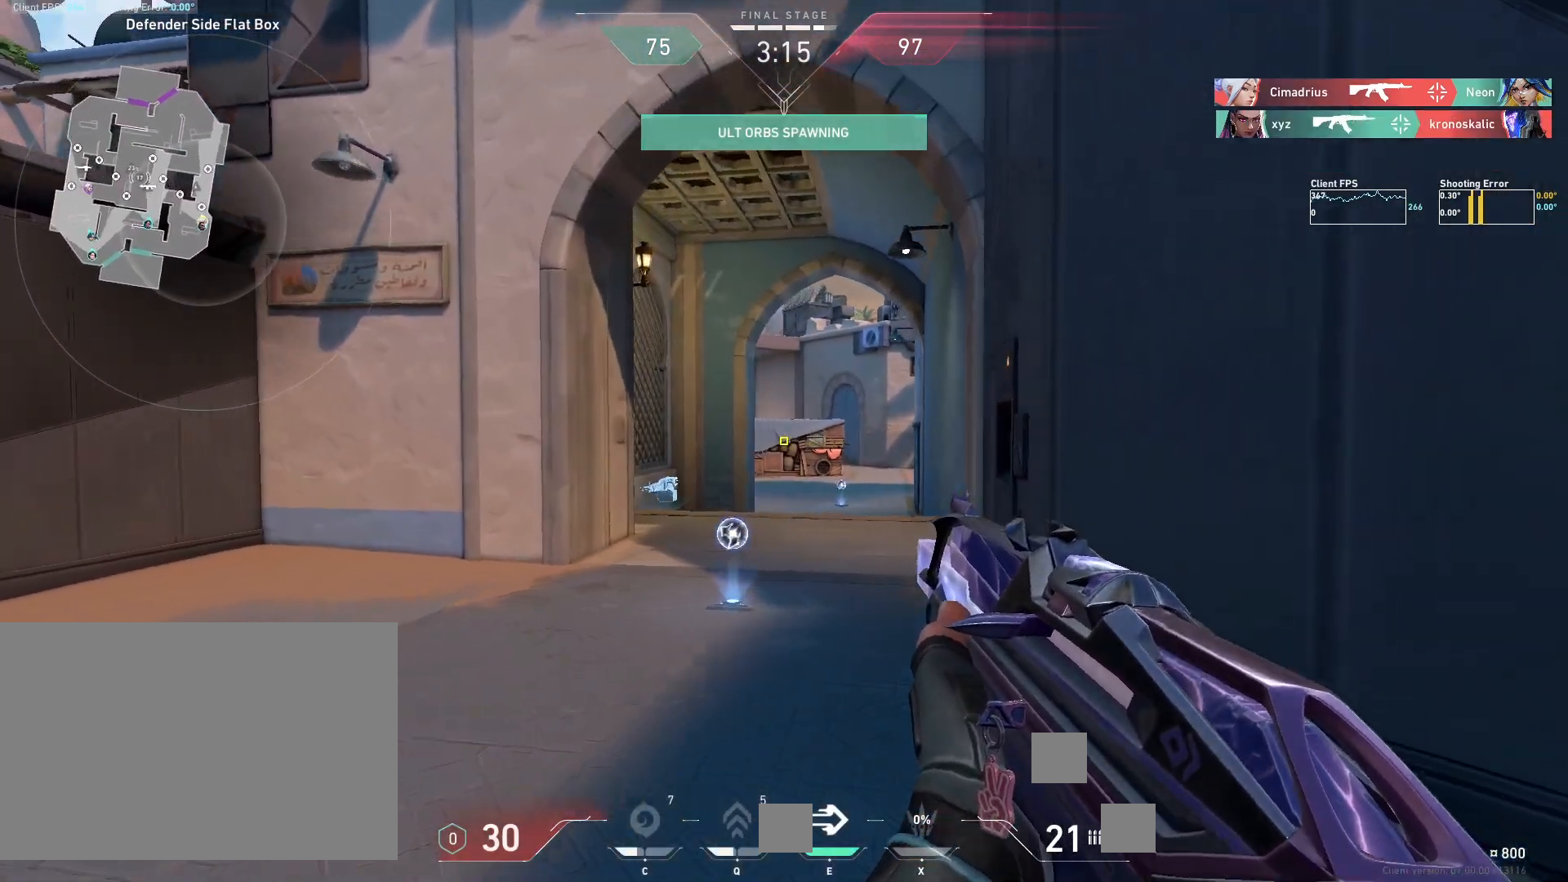
{"keys": ["a"], "mouse": [], "events": [[50, "a", "down"]]}
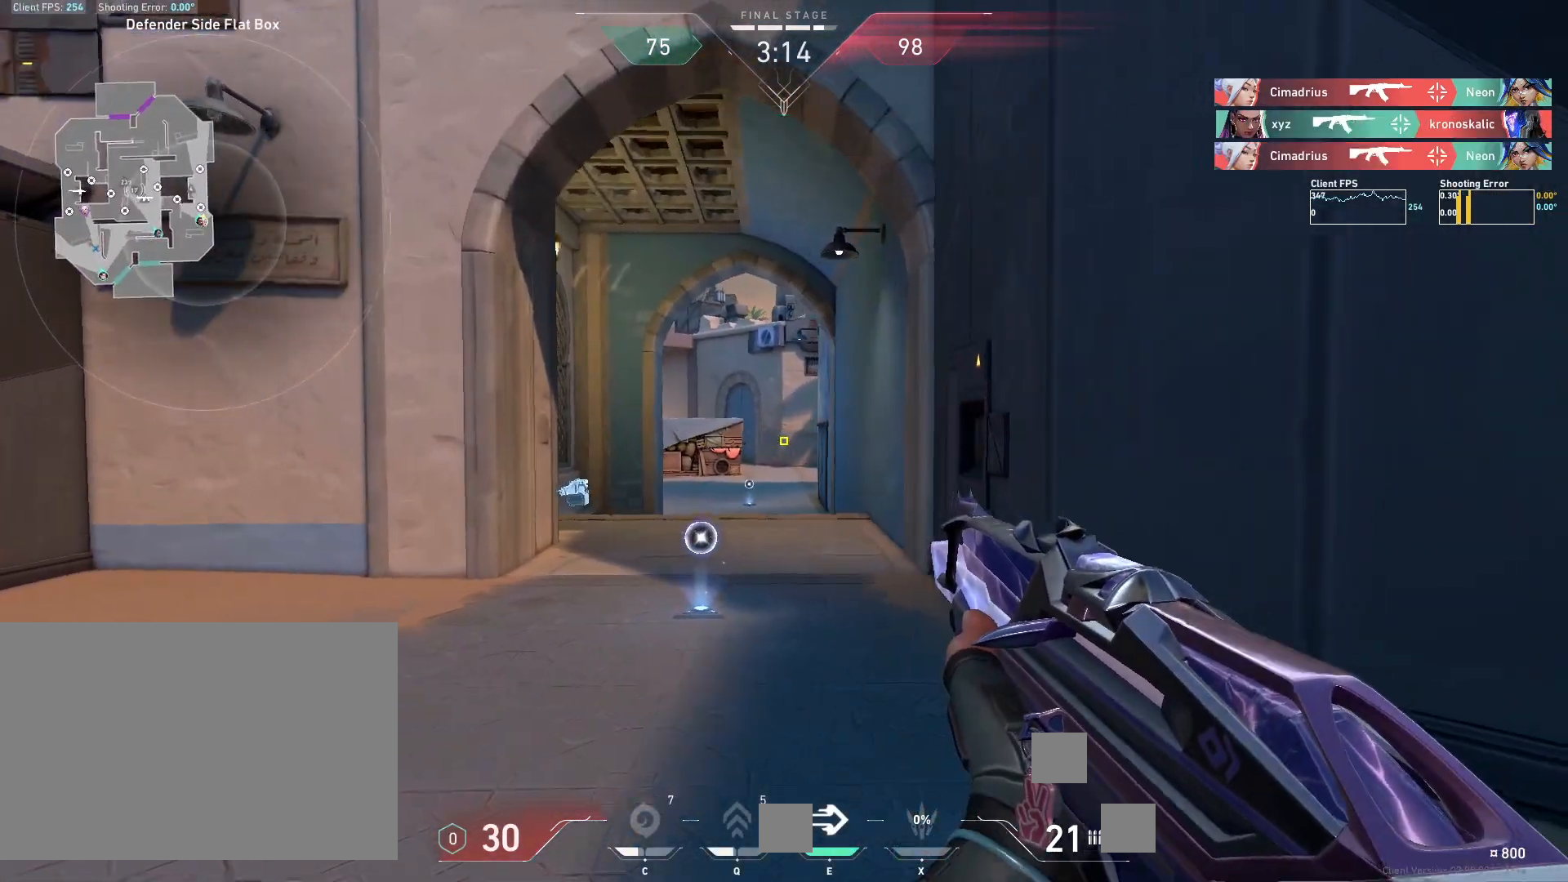
{"keys": ["a"], "mouse": [], "events": []}
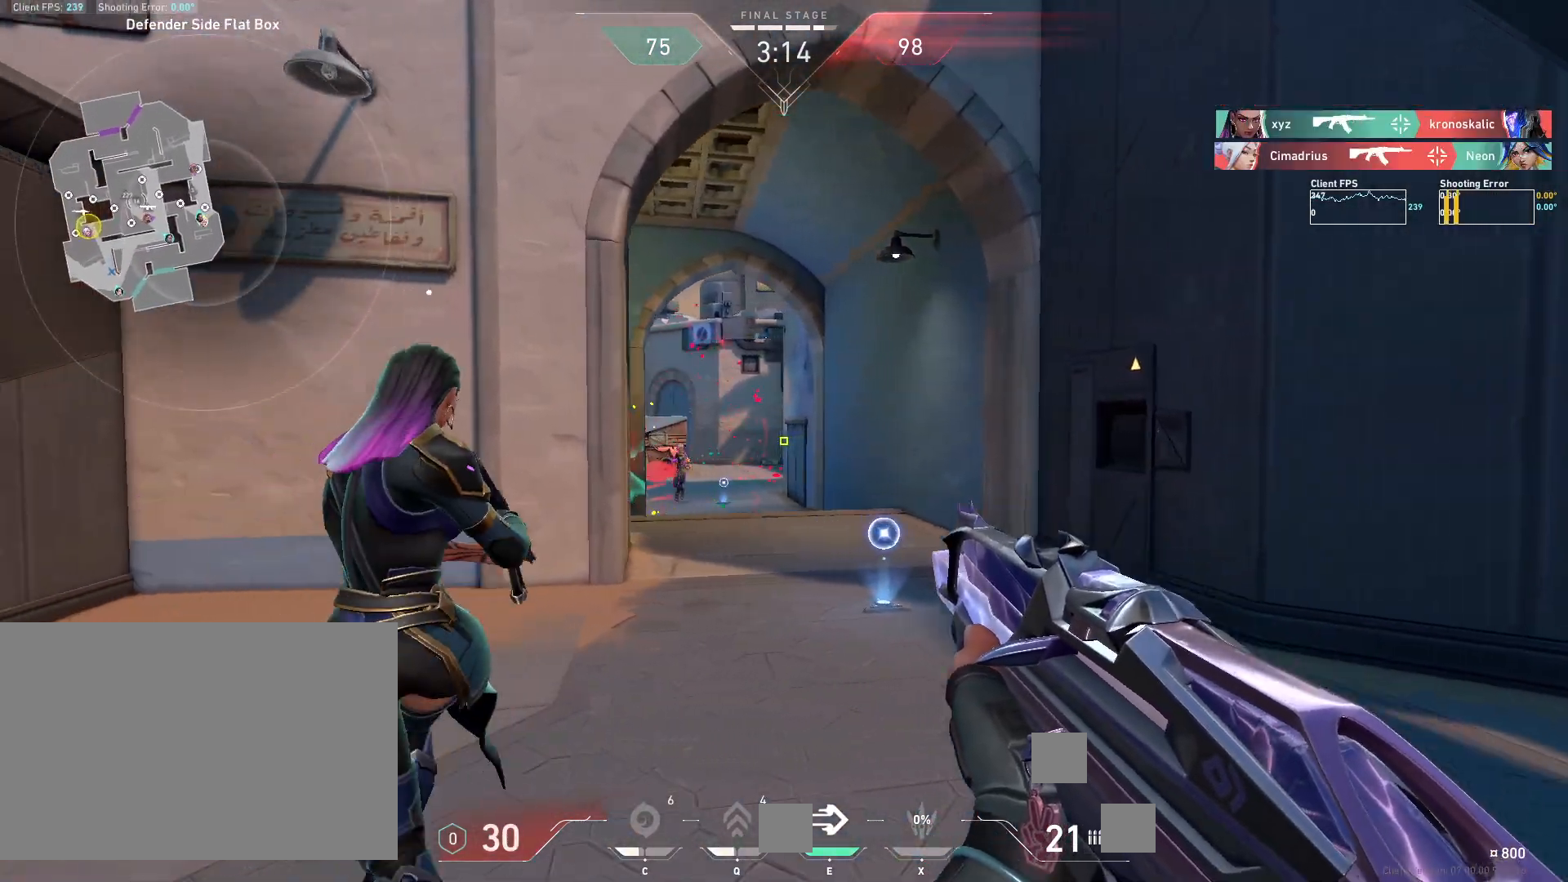
{"keys": ["d"], "mouse": ["left"], "events": [[150, "a", "up"], [383, "d", "down"], [383, "mouse_left", "down"]]}
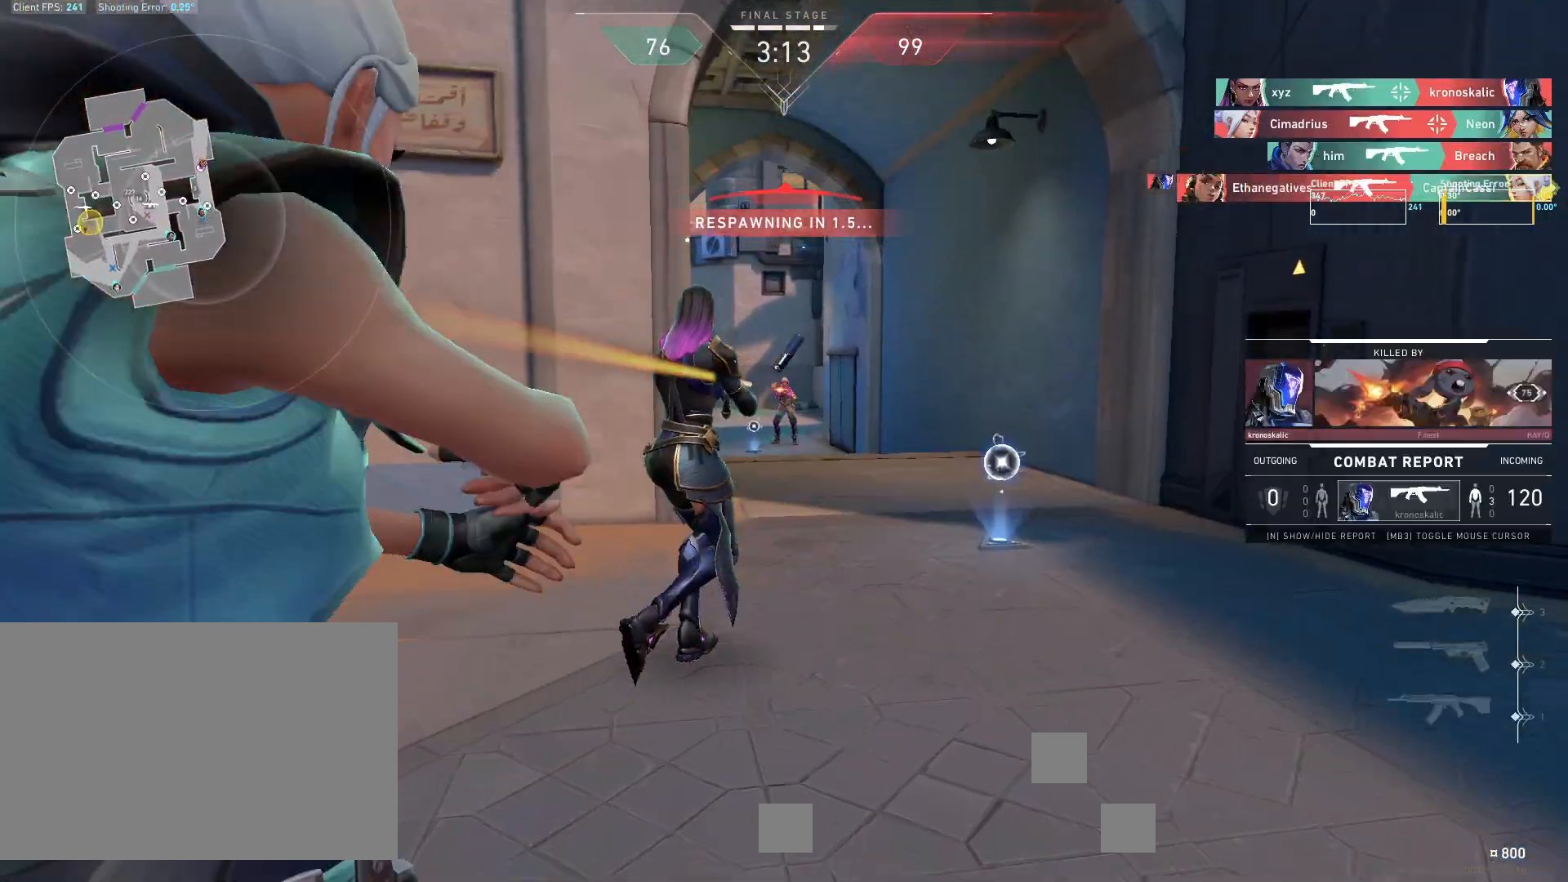
{"keys": [], "mouse": [], "events": [[17, "mouse_left", "up"], [217, "d", "up"]]}
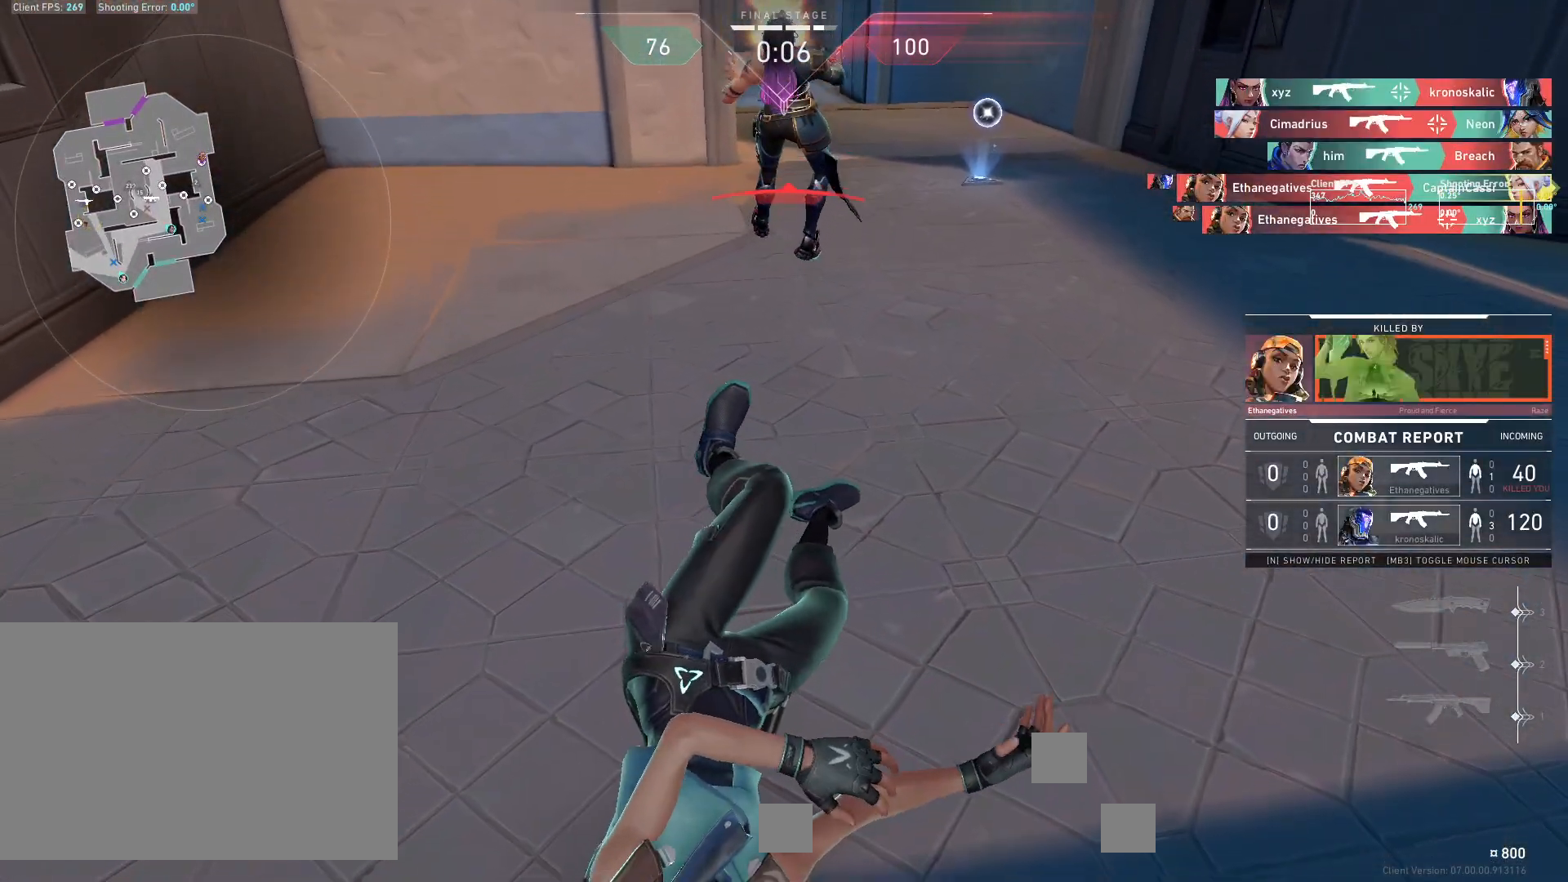
{"keys": ["w"], "mouse": [], "events": [[83, "w", "down"]]}
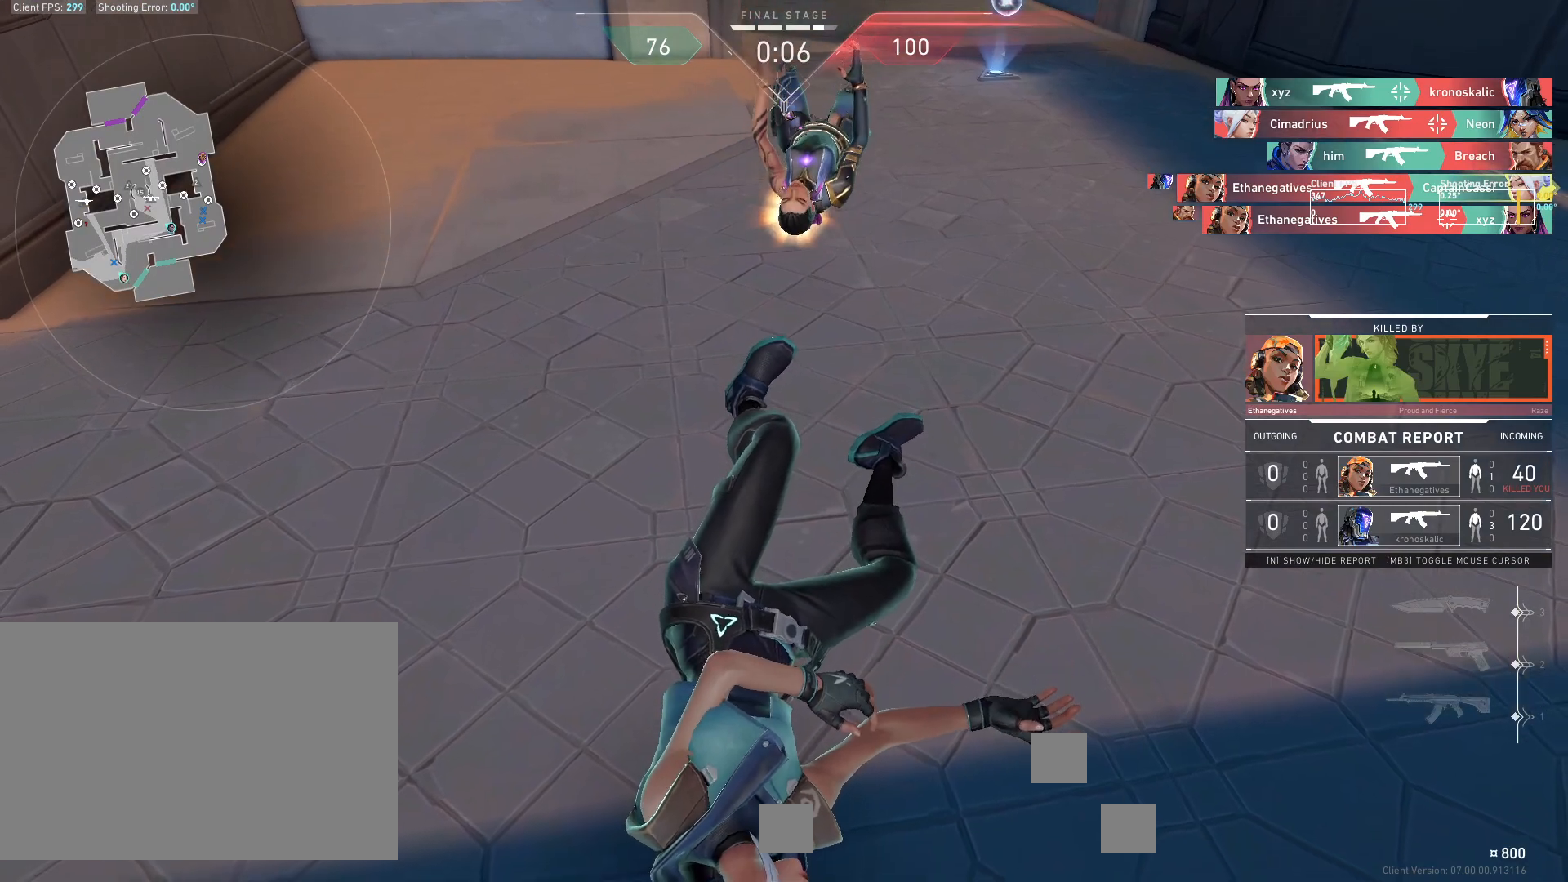
{"keys": ["w"], "mouse": [], "events": []}
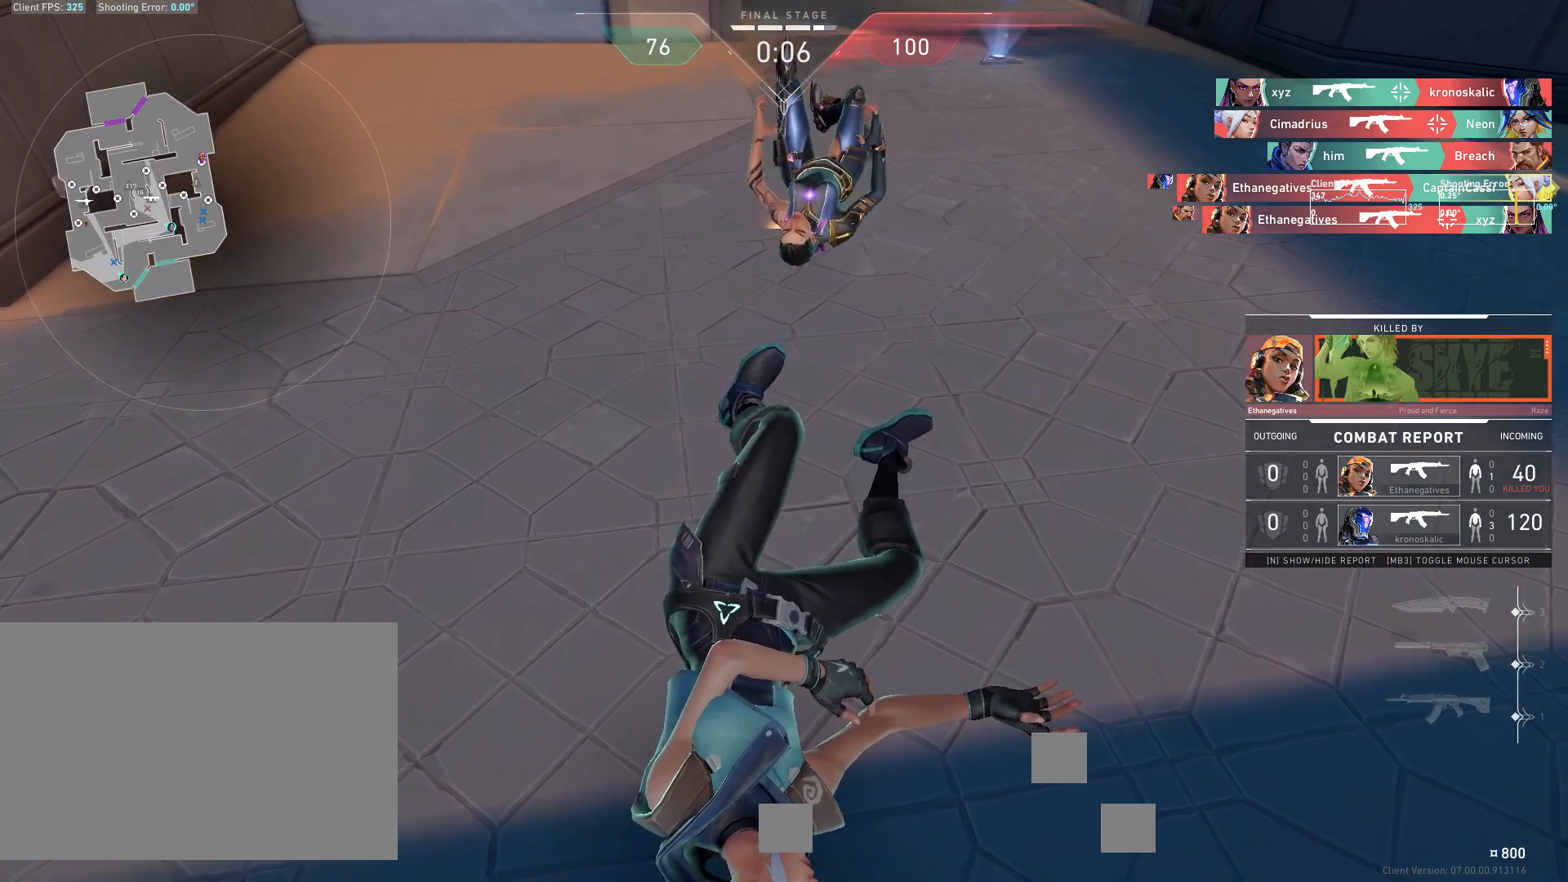
{"keys": ["w"], "mouse": [], "events": []}
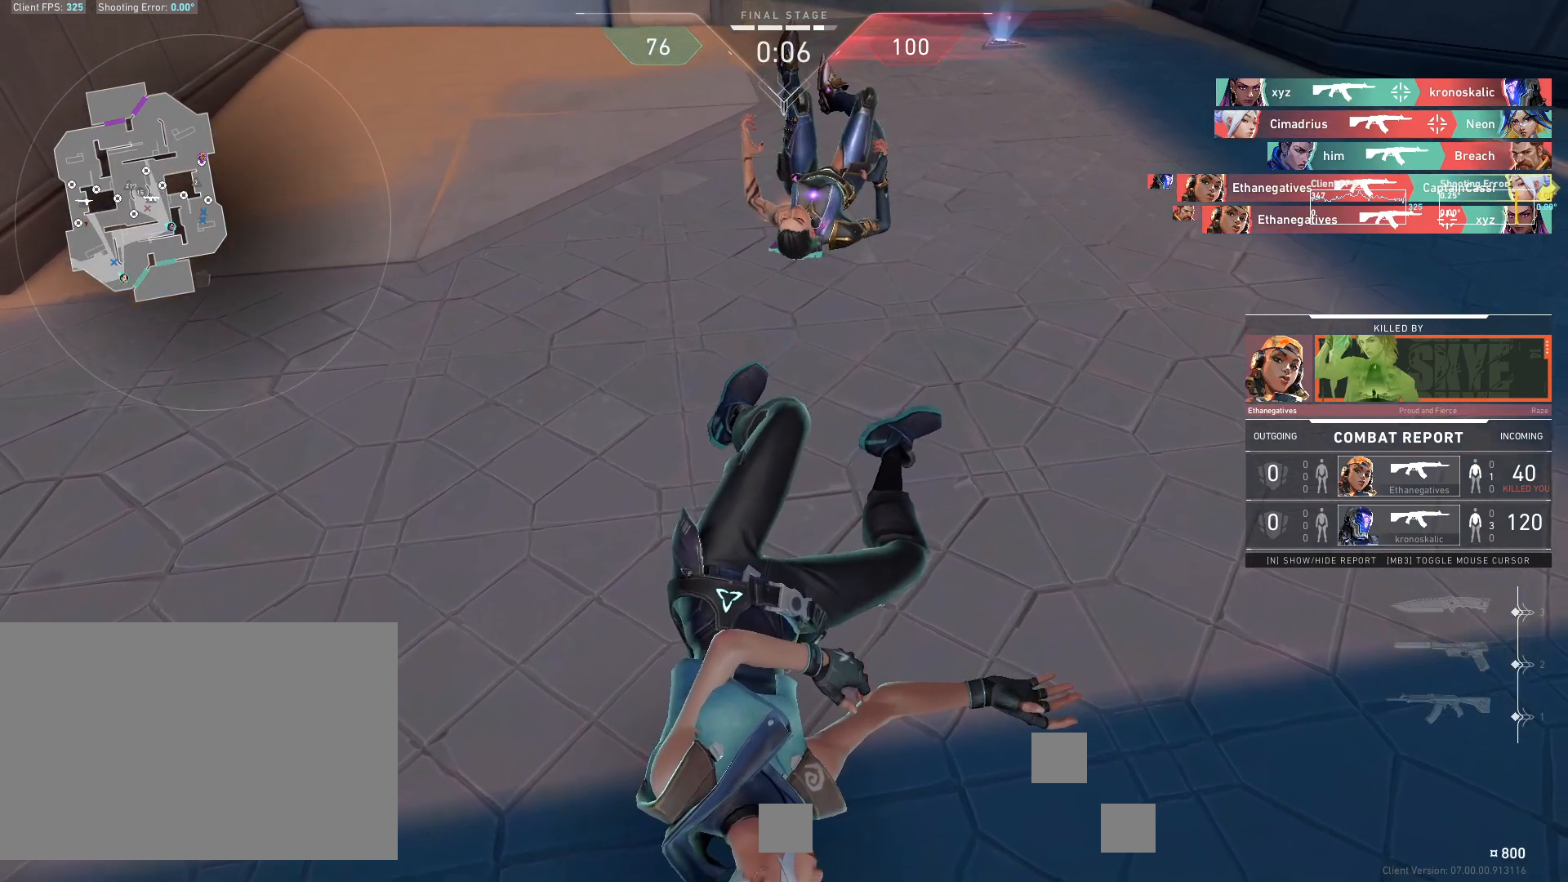
{"keys": ["w"], "mouse": [], "events": []}
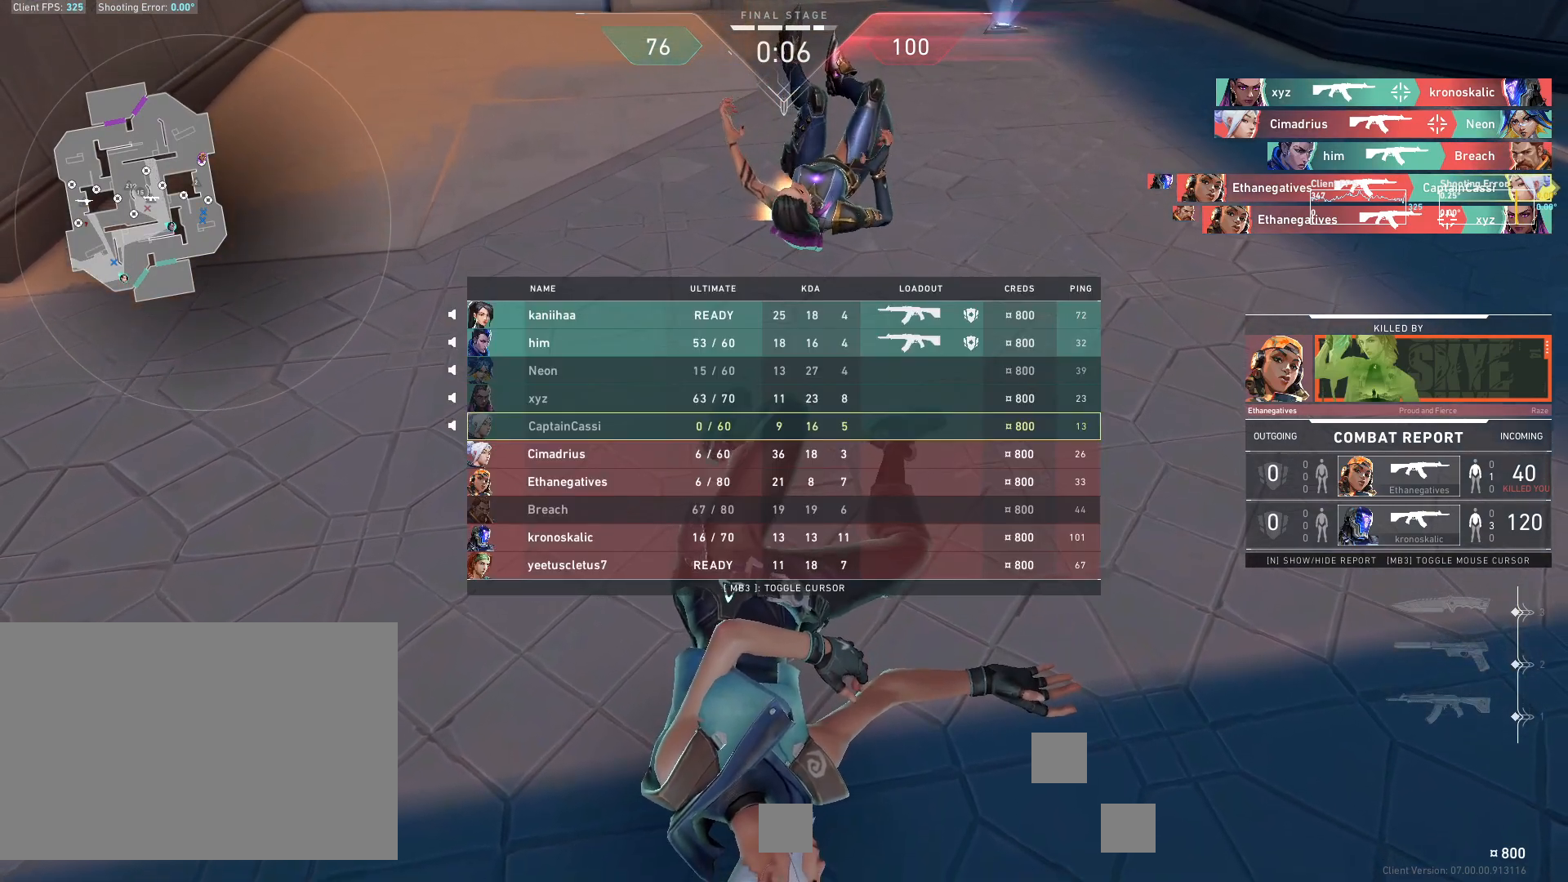
{"keys": ["w"], "mouse": [], "events": []}
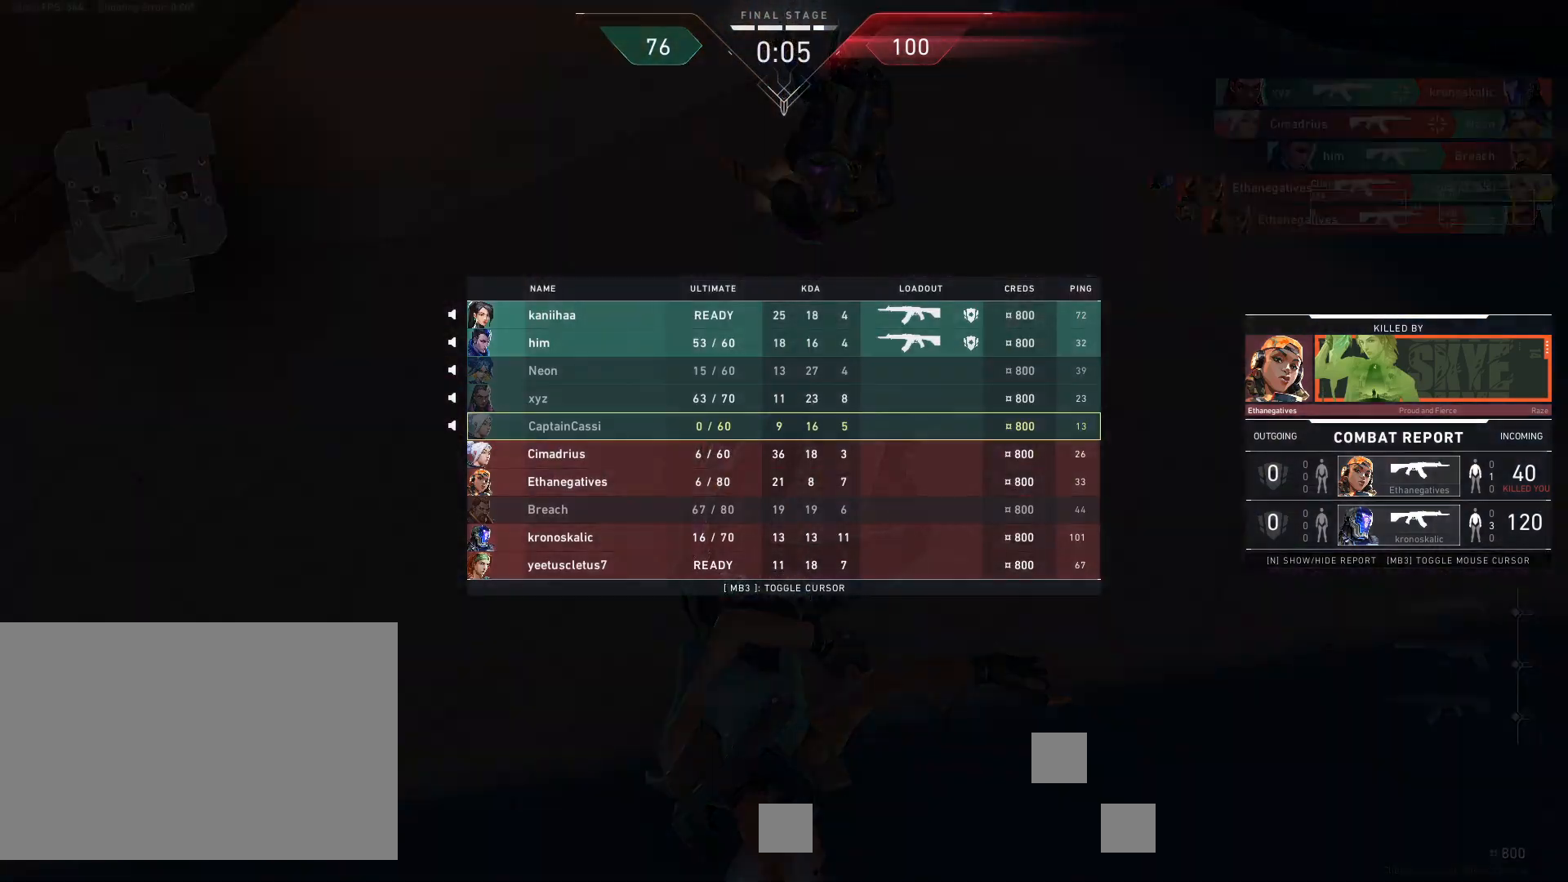
{"keys": [], "mouse": [], "events": [[350, "w", "up"]]}